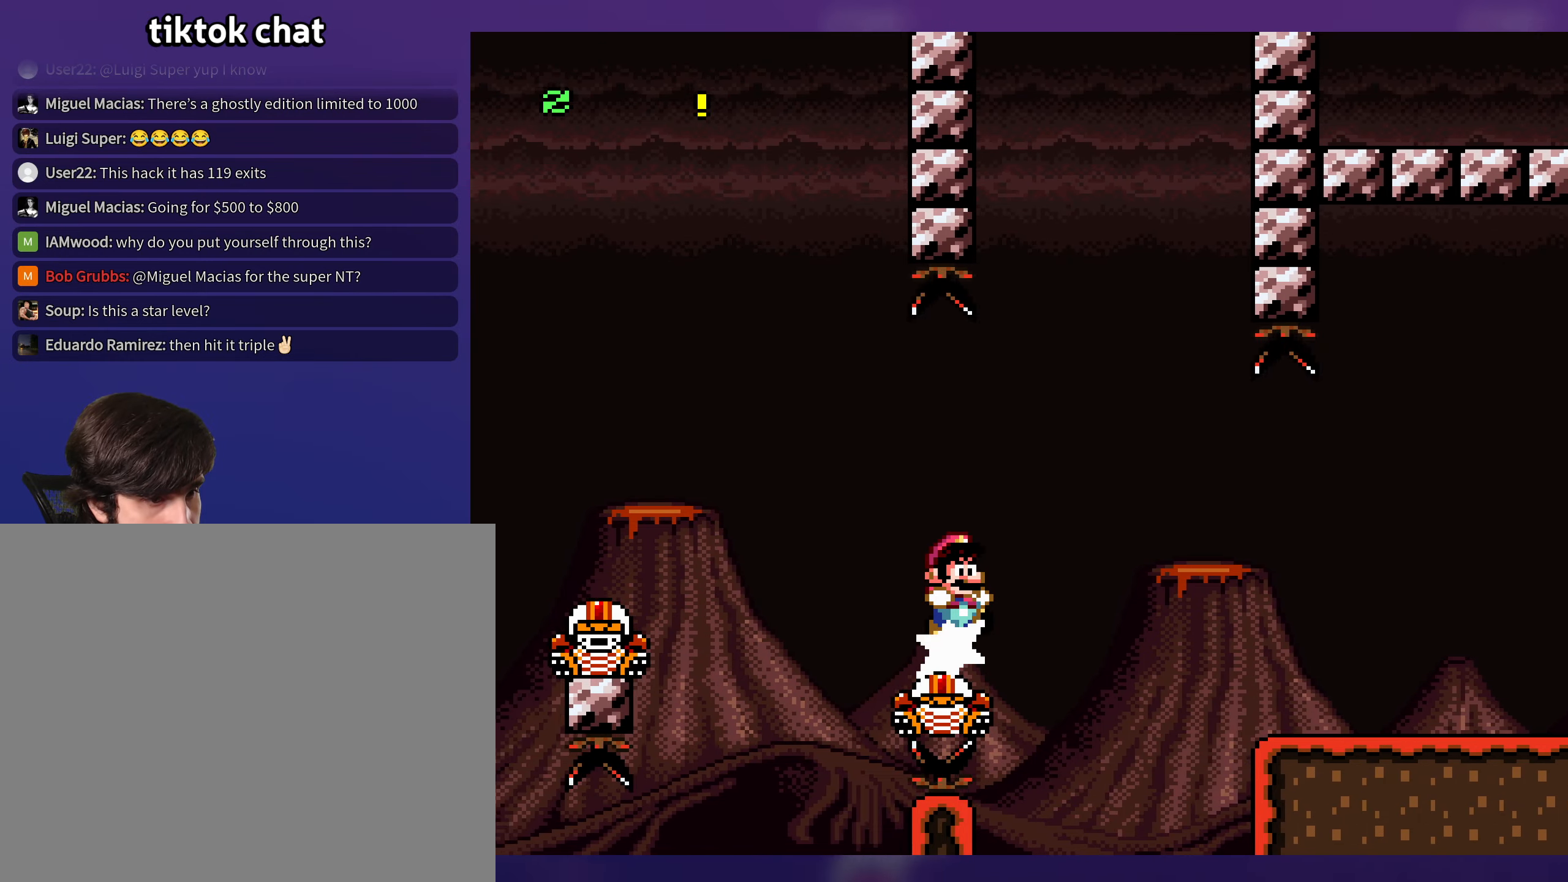
Gameplay with a controller (Nintendo layout); each line is a JSON object with the inputs held at the frame after it. "events" lists button and stick changes between this image and that frame as [ms after this image, input, new state], when the widget could be followed in between. Not read: L3 R3.
{"buttons": ["Y", "DPAD_RIGHT"], "events": [[100, "B", "up"]]}
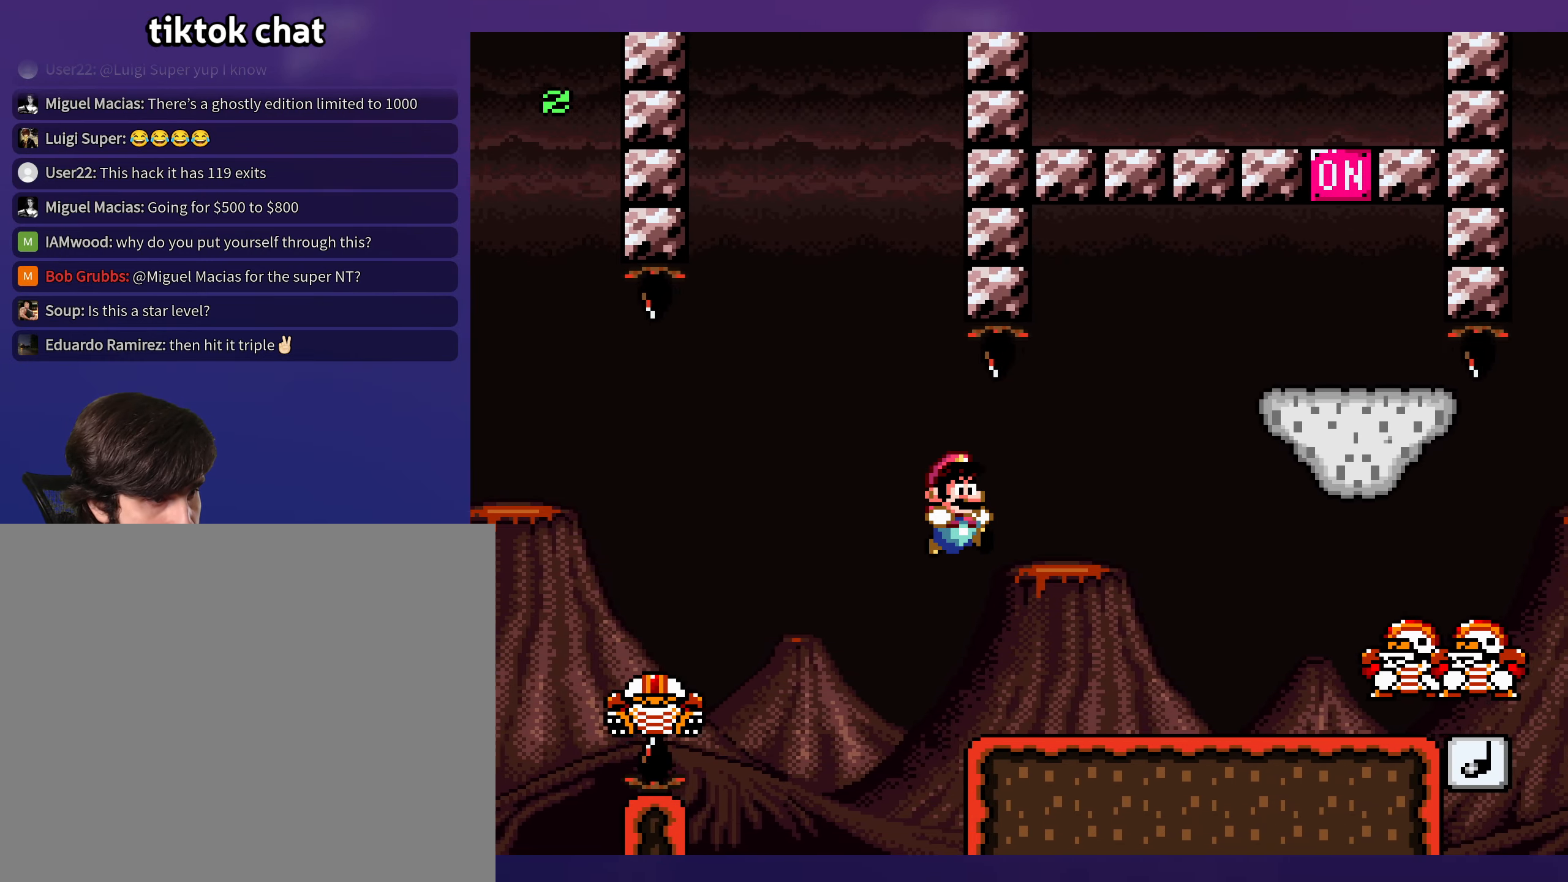
{"buttons": ["Y", "DPAD_RIGHT"], "events": [[166, "DPAD_DOWN", "down"], [233, "B", "down"], [316, "B", "up"], [333, "DPAD_DOWN", "up"]]}
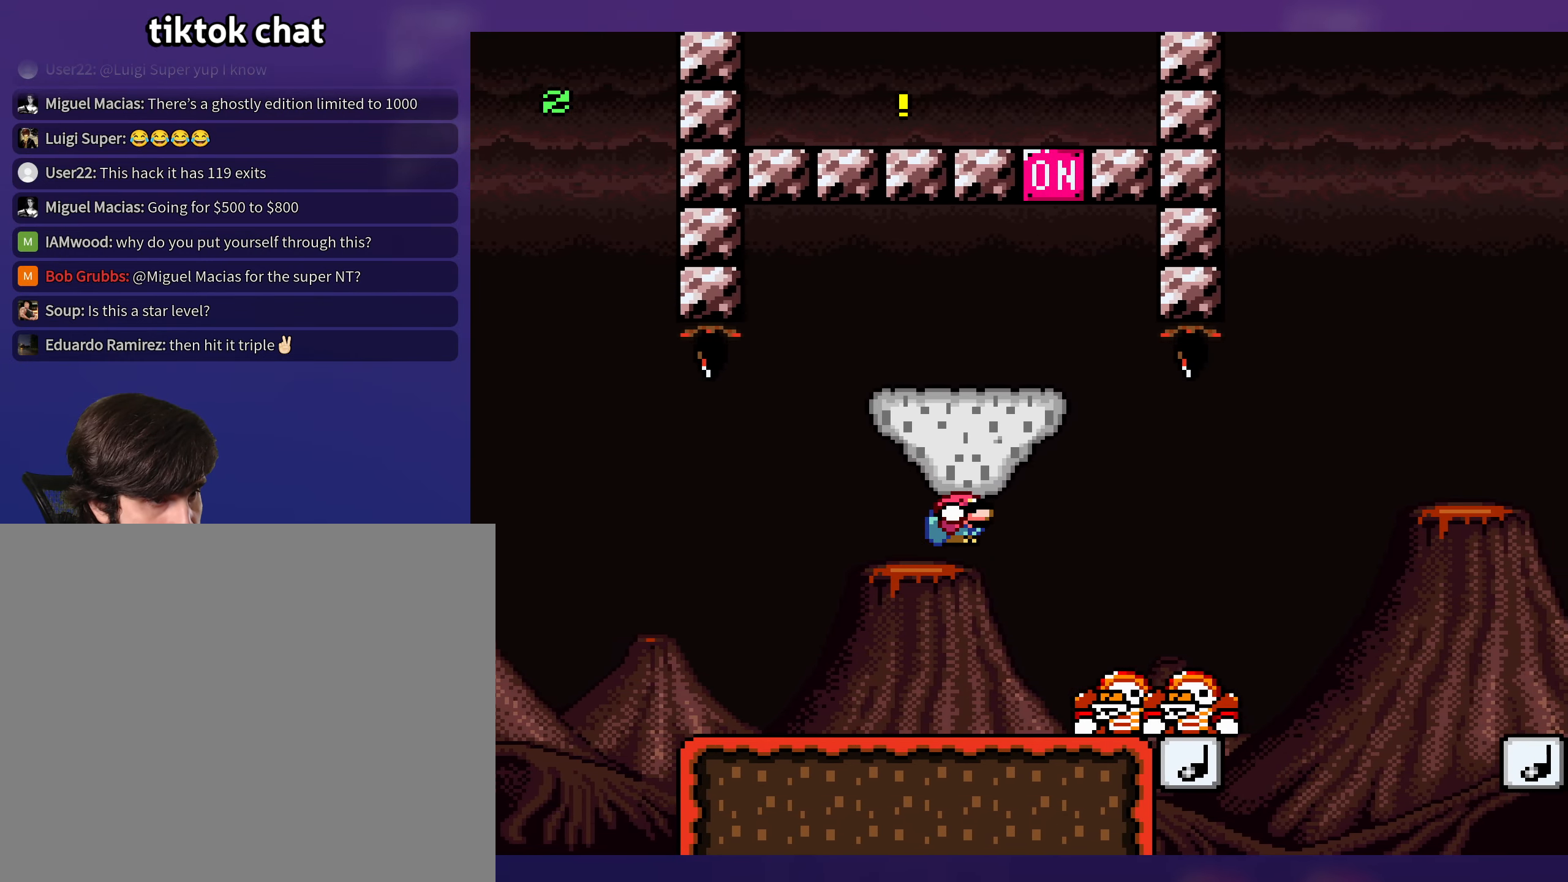
{"buttons": ["B", "Y", "DPAD_LEFT"], "events": [[133, "B", "down"], [200, "DPAD_RIGHT", "up"], [216, "DPAD_LEFT", "down"]]}
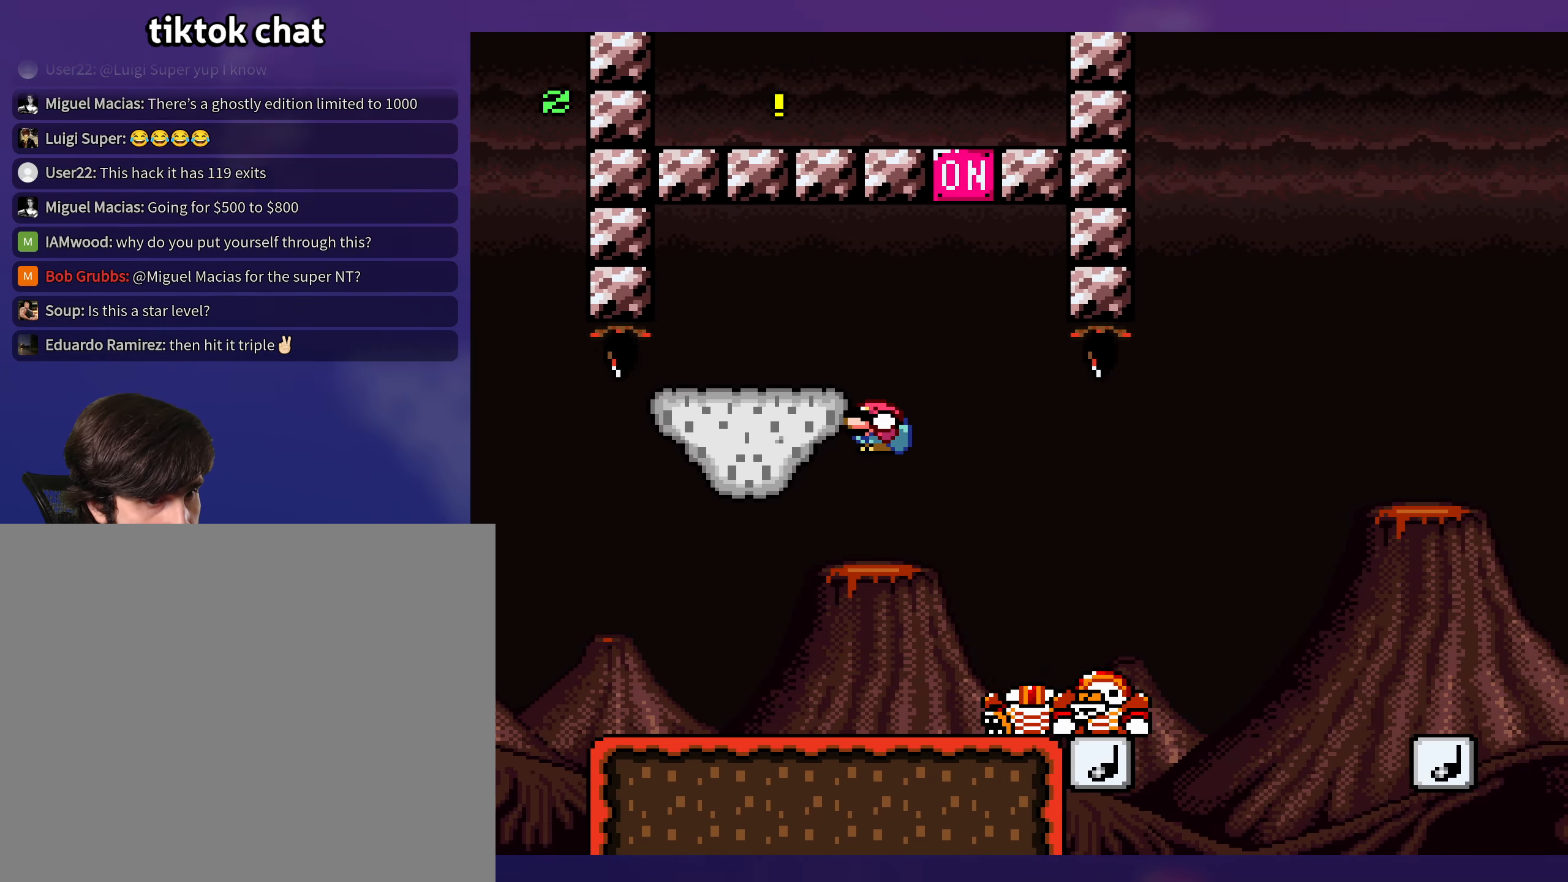
{"buttons": ["Y"], "events": [[116, "DPAD_LEFT", "up"], [133, "DPAD_RIGHT", "down"], [233, "B", "up"], [283, "DPAD_RIGHT", "up"], [383, "DPAD_LEFT", "down"], [483, "DPAD_LEFT", "up"]]}
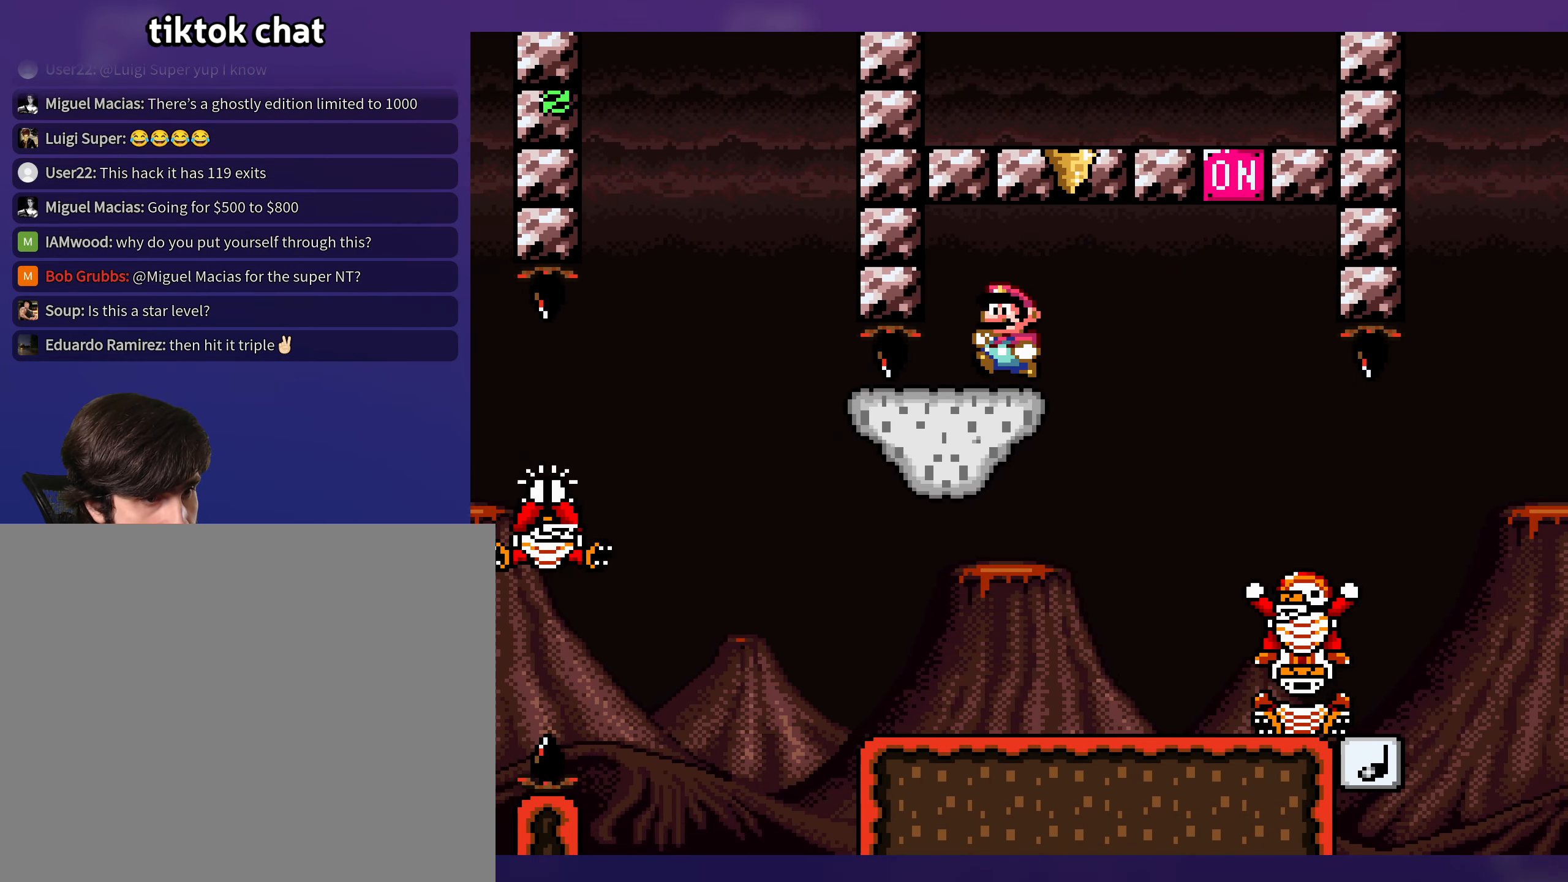
{"buttons": ["Y"], "events": []}
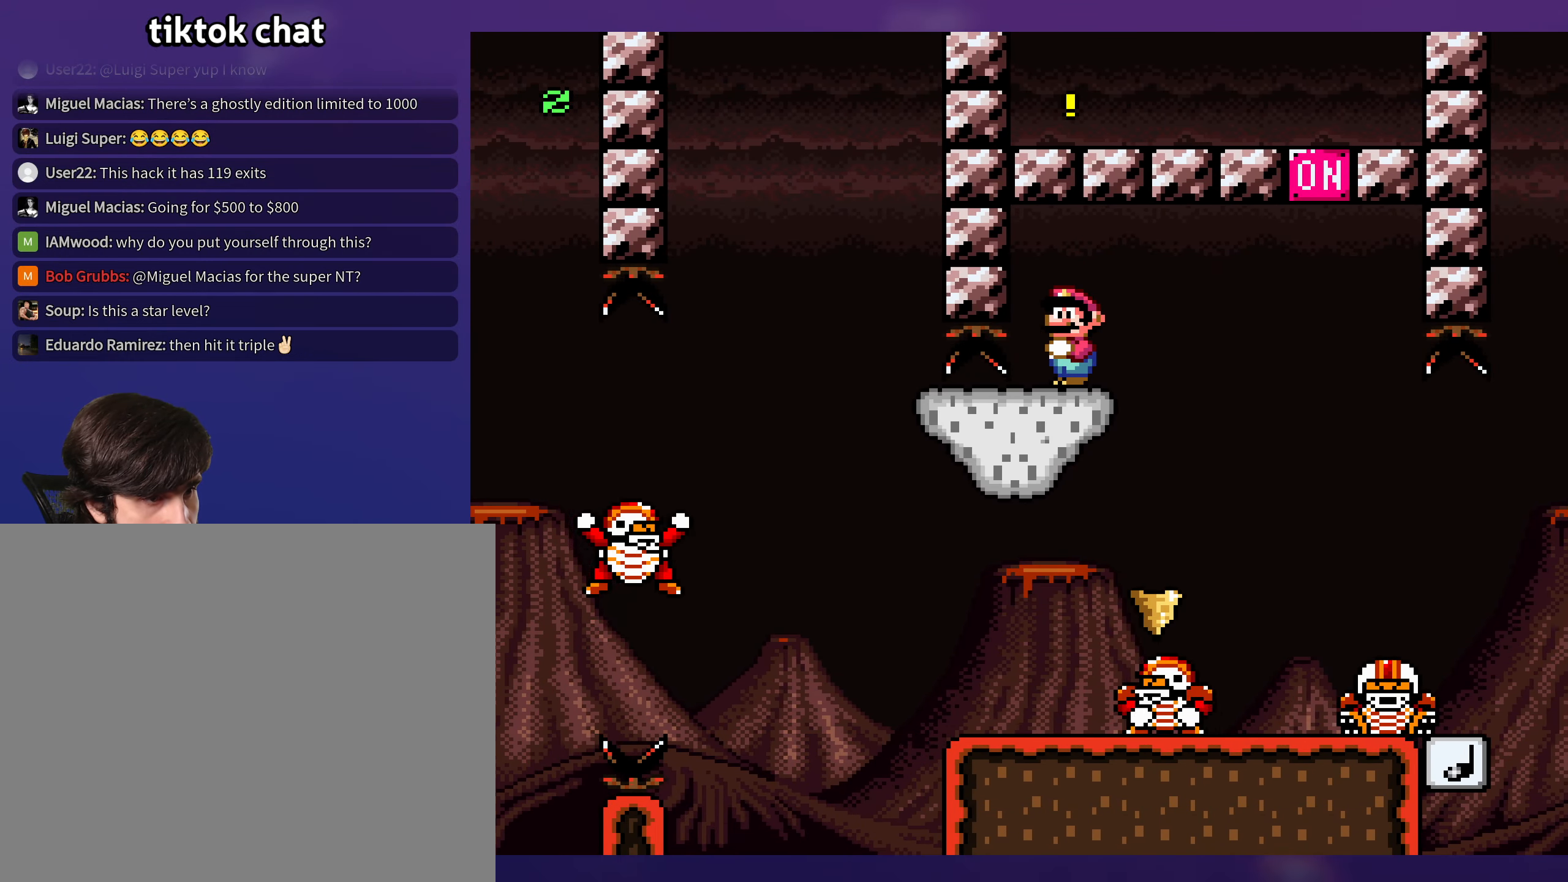
{"buttons": ["Y"], "events": [[200, "DPAD_LEFT", "down"], [316, "DPAD_LEFT", "up"]]}
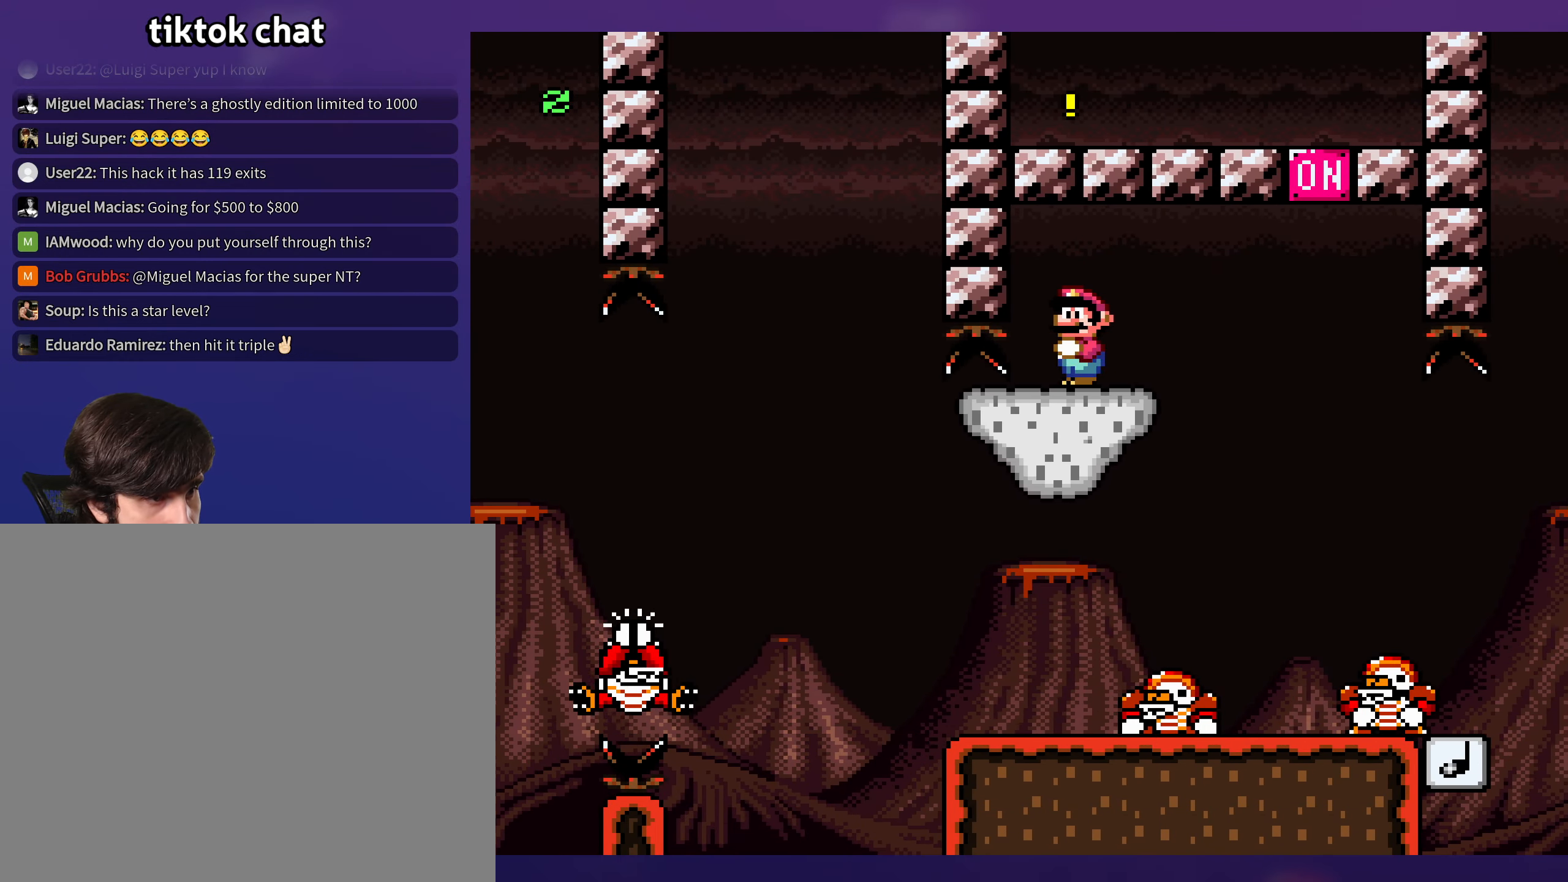
{"buttons": ["B", "Y", "DPAD_LEFT"], "events": [[33, "DPAD_RIGHT", "down"], [333, "DPAD_DOWN", "down"], [383, "B", "down"], [466, "DPAD_RIGHT", "up"], [500, "DPAD_DOWN", "up"], [500, "DPAD_LEFT", "down"]]}
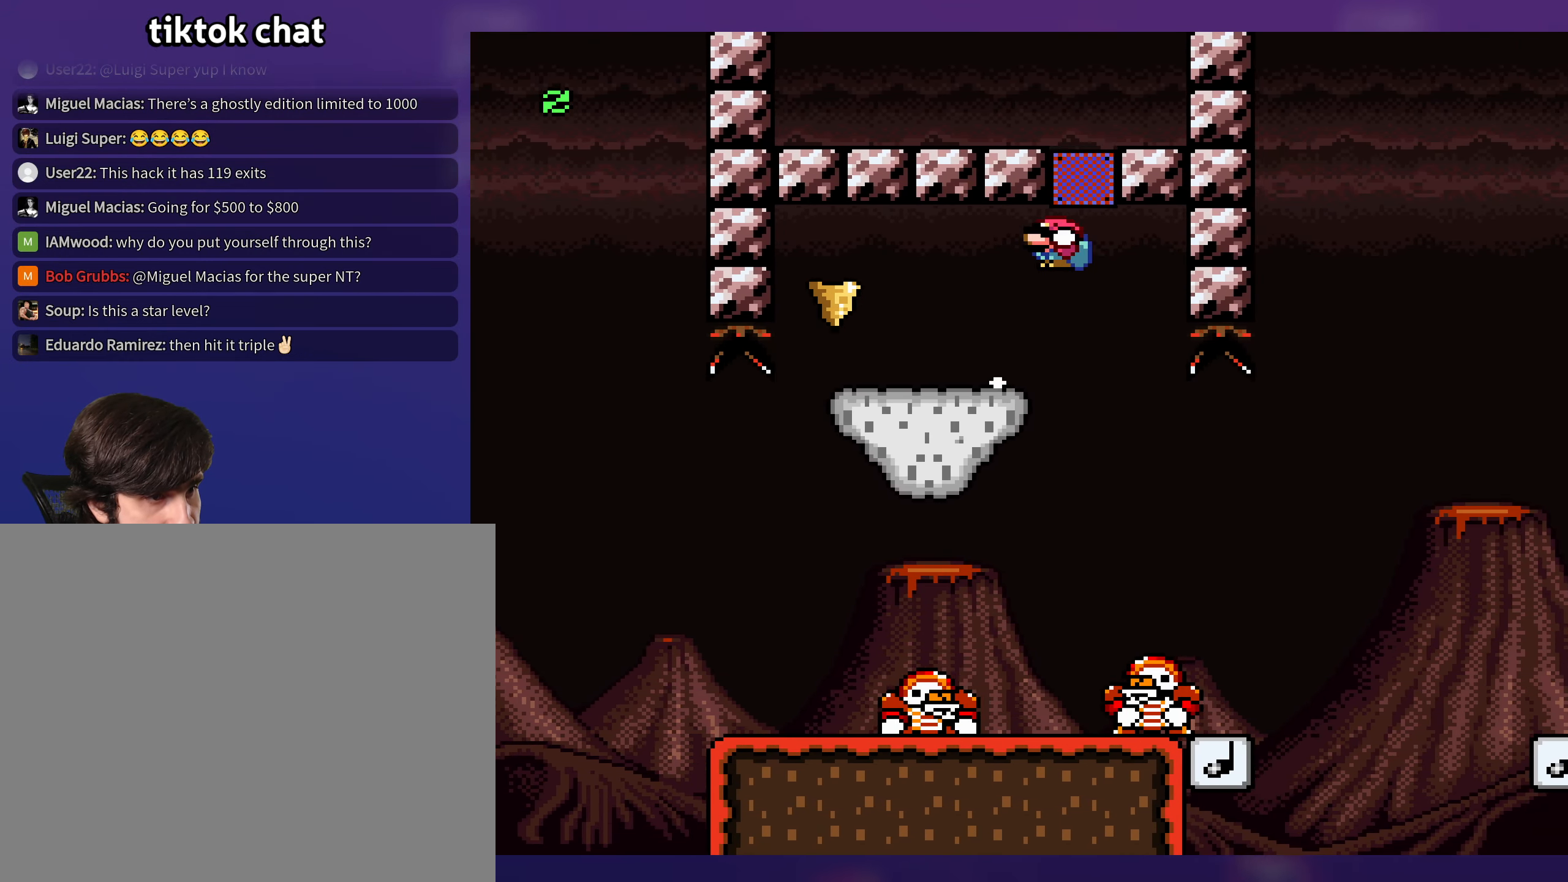
{"buttons": ["B", "Y", "DPAD_LEFT"], "events": []}
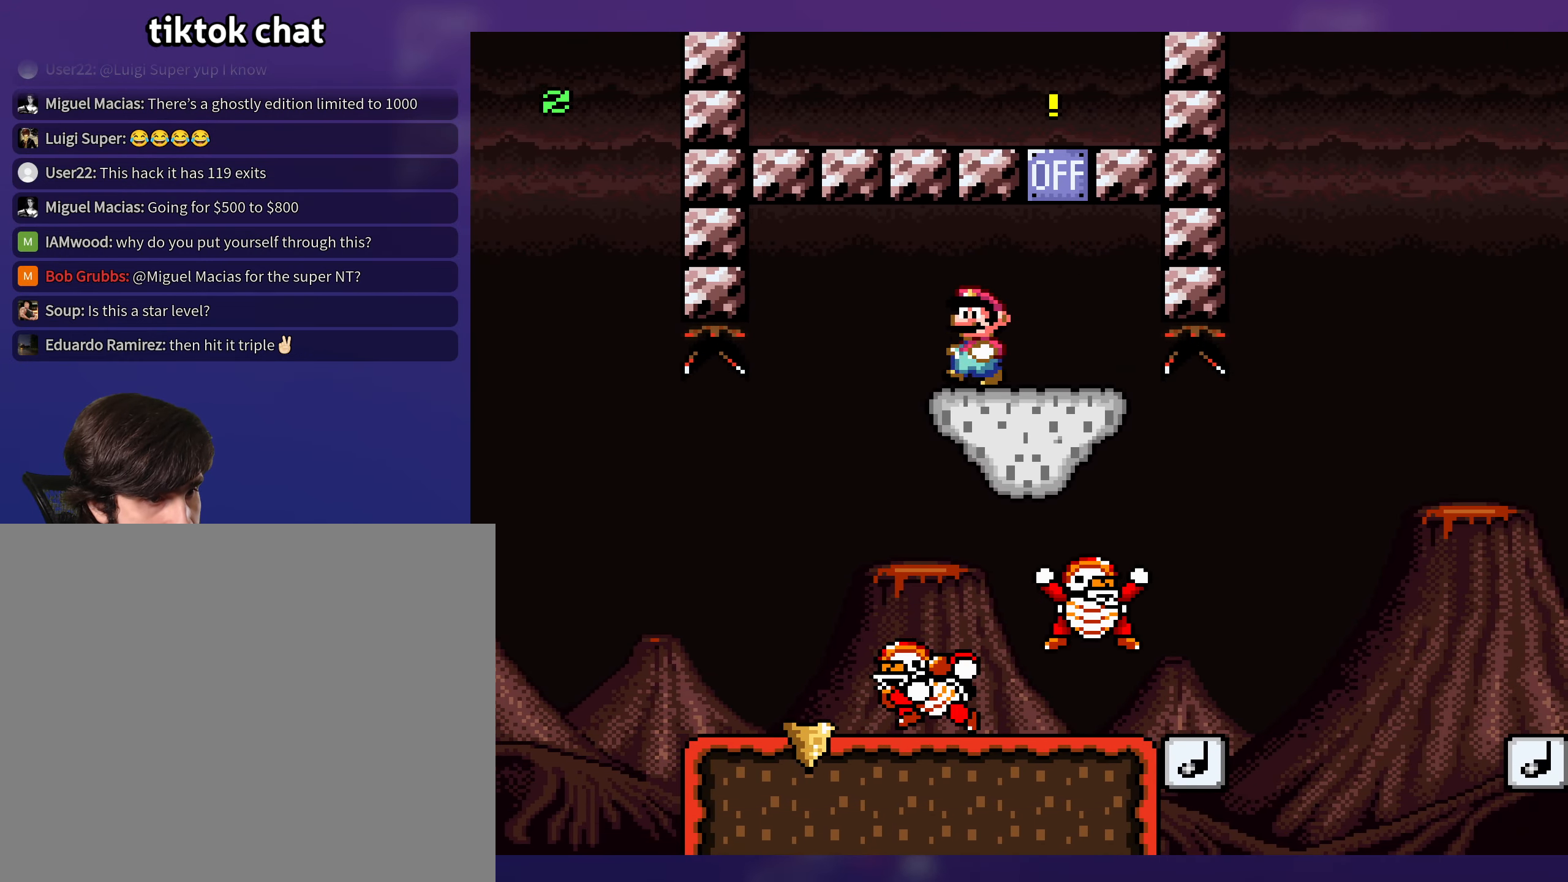
{"buttons": ["Y", "DPAD_RIGHT"], "events": [[116, "DPAD_LEFT", "up"], [133, "DPAD_UP", "down"], [166, "B", "up"], [166, "DPAD_RIGHT", "down"], [166, "DPAD_UP", "up"]]}
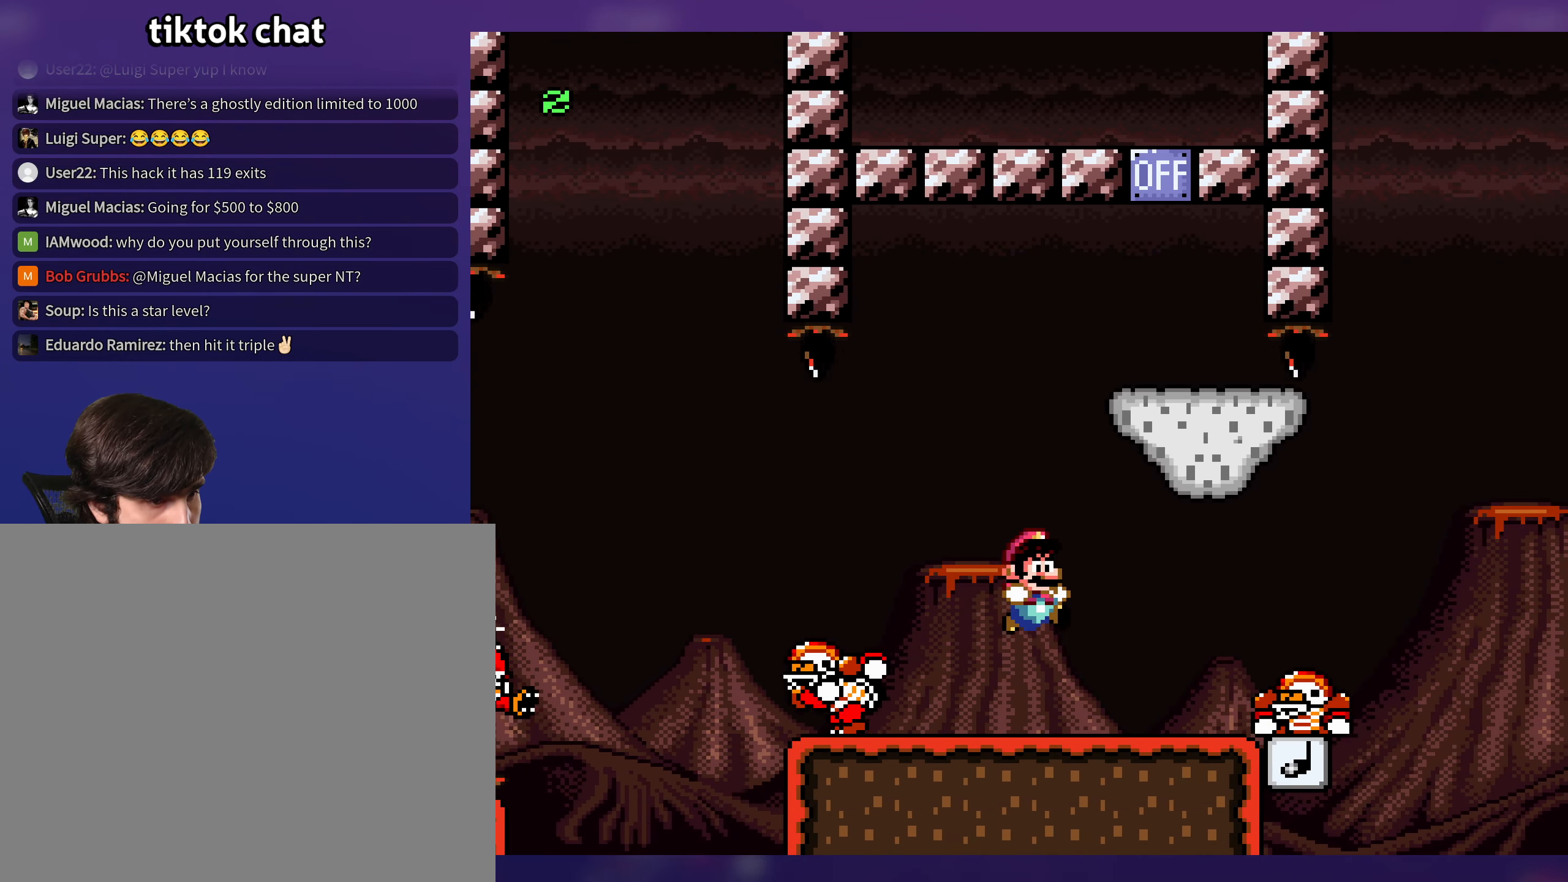
{"buttons": ["Y", "DPAD_LEFT"], "events": [[83, "DPAD_DOWN", "down"], [200, "B", "down"], [283, "B", "up"], [300, "DPAD_DOWN", "up"], [483, "DPAD_RIGHT", "up"], [500, "DPAD_LEFT", "down"]]}
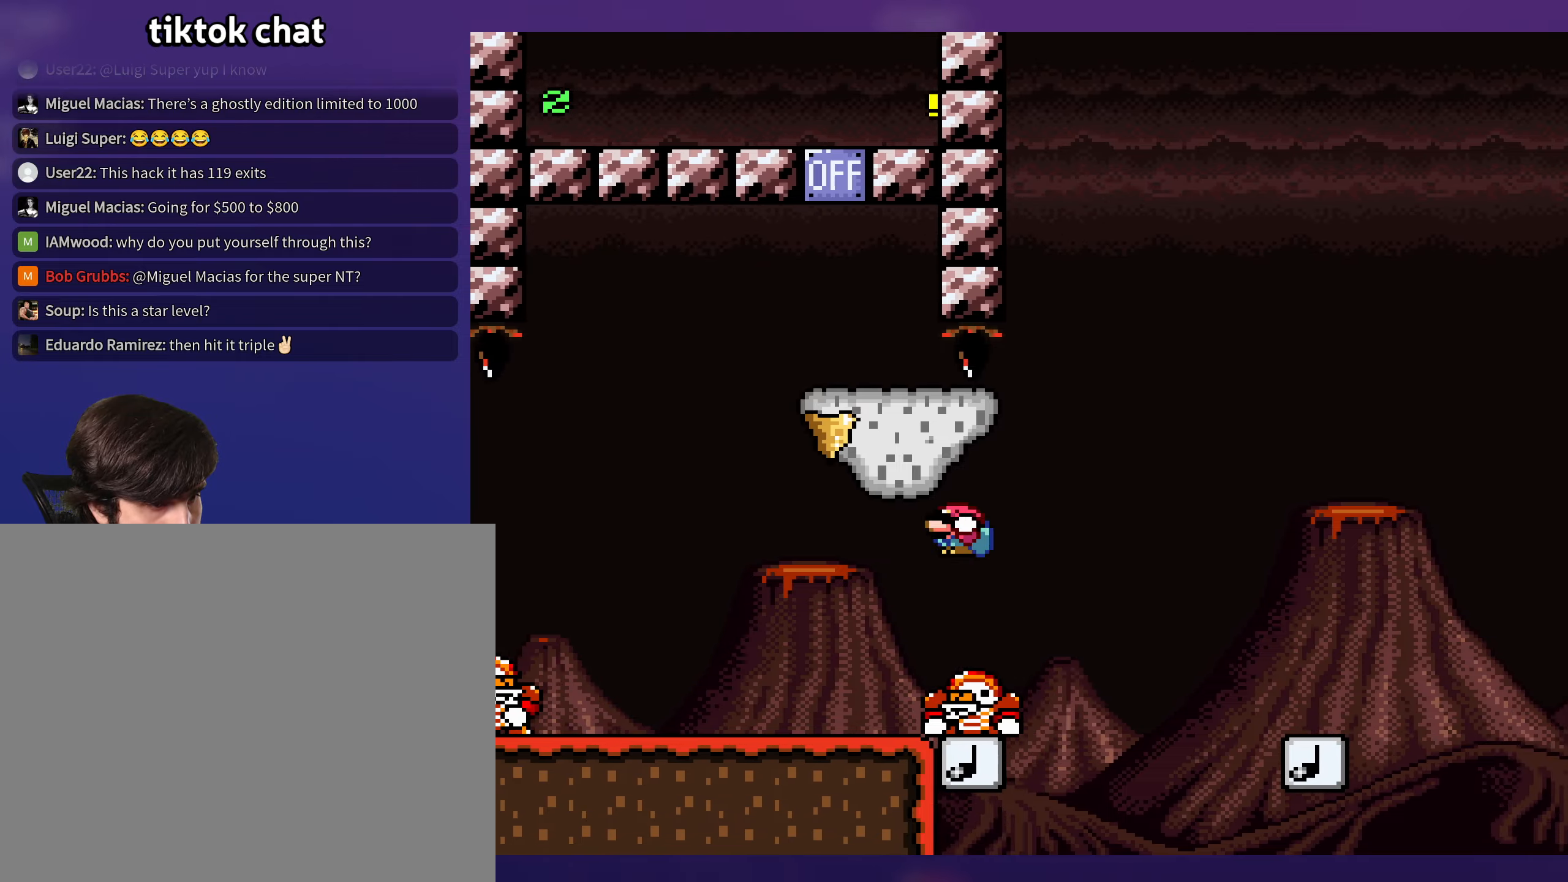
{"buttons": ["Y", "DPAD_RIGHT"], "events": [[83, "B", "down"], [183, "DPAD_LEFT", "up"], [200, "DPAD_RIGHT", "down"], [333, "B", "up"]]}
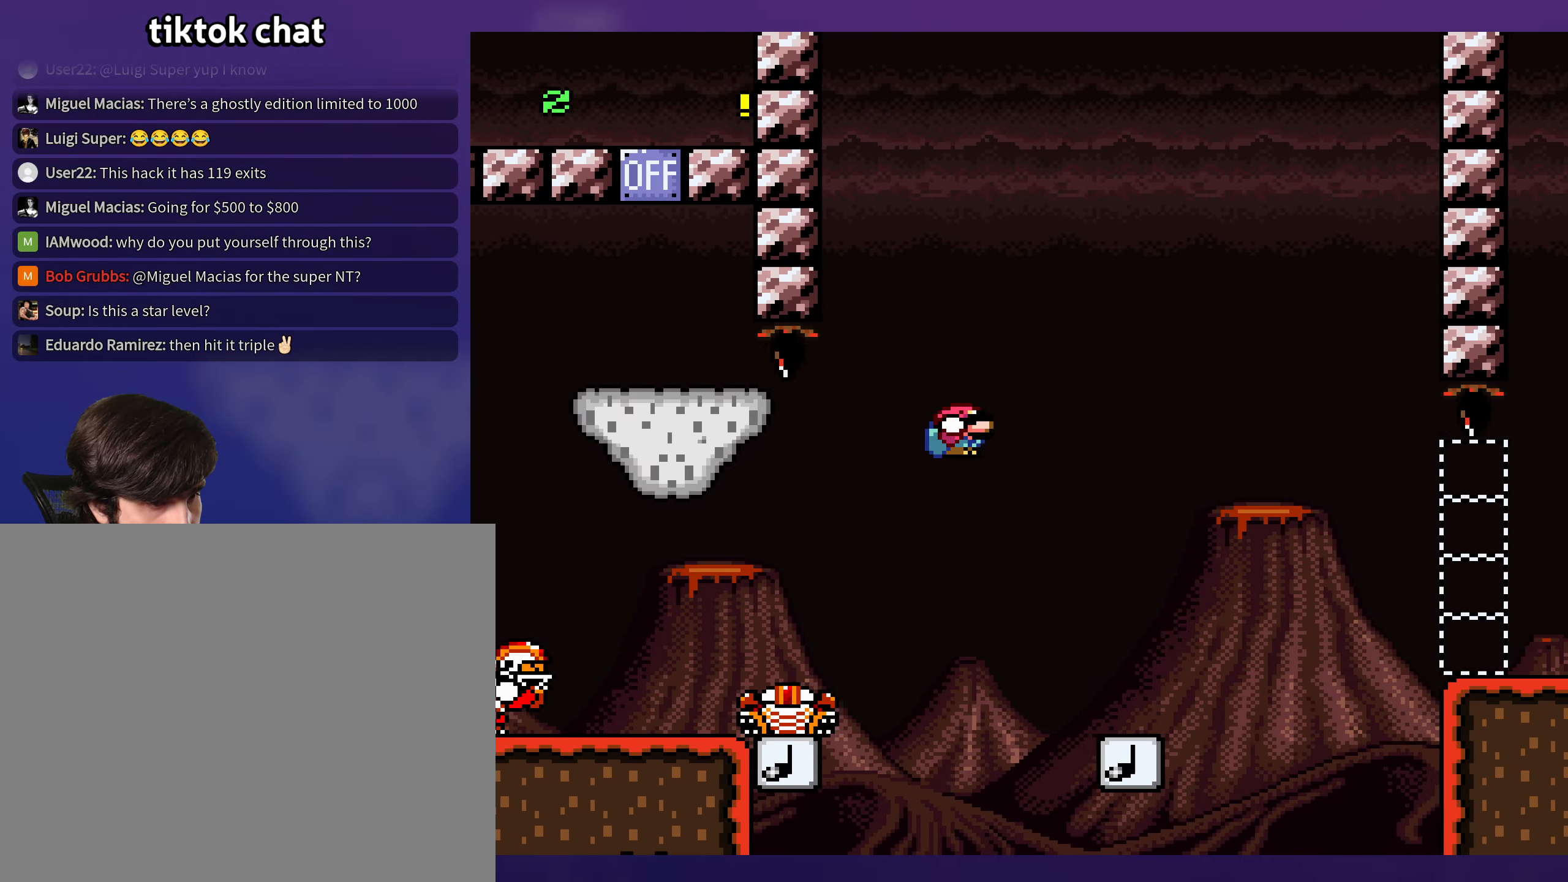
{"buttons": ["Y", "DPAD_RIGHT"], "events": [[167, "DPAD_RIGHT", "up"], [200, "DPAD_LEFT", "down"], [317, "DPAD_LEFT", "up"], [317, "DPAD_RIGHT", "down"]]}
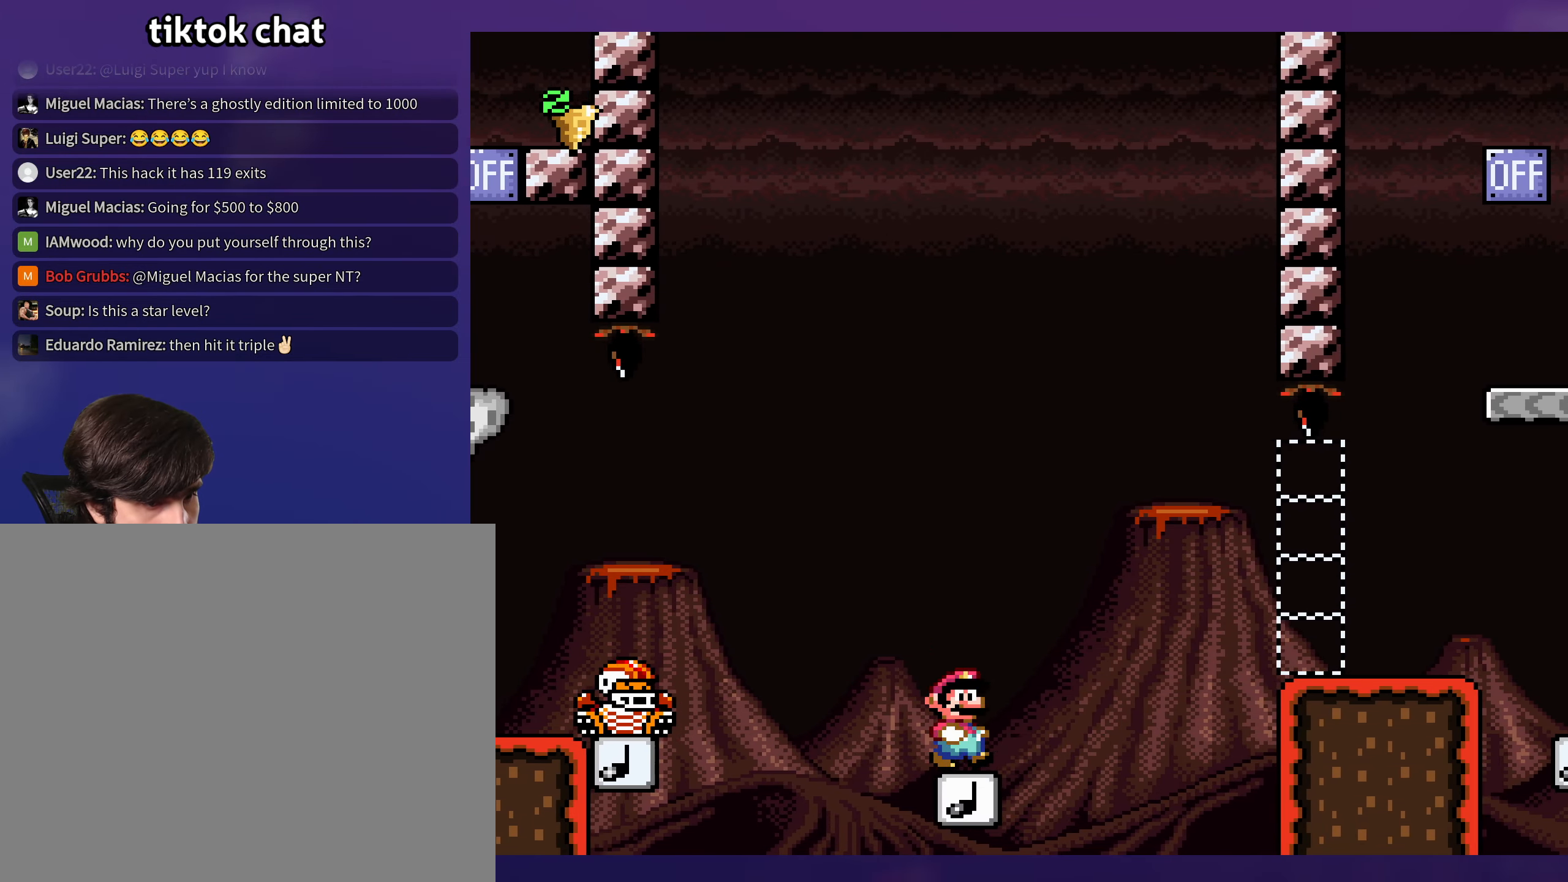
{"buttons": ["B", "Y", "DPAD_RIGHT"], "events": [[333, "B", "down"]]}
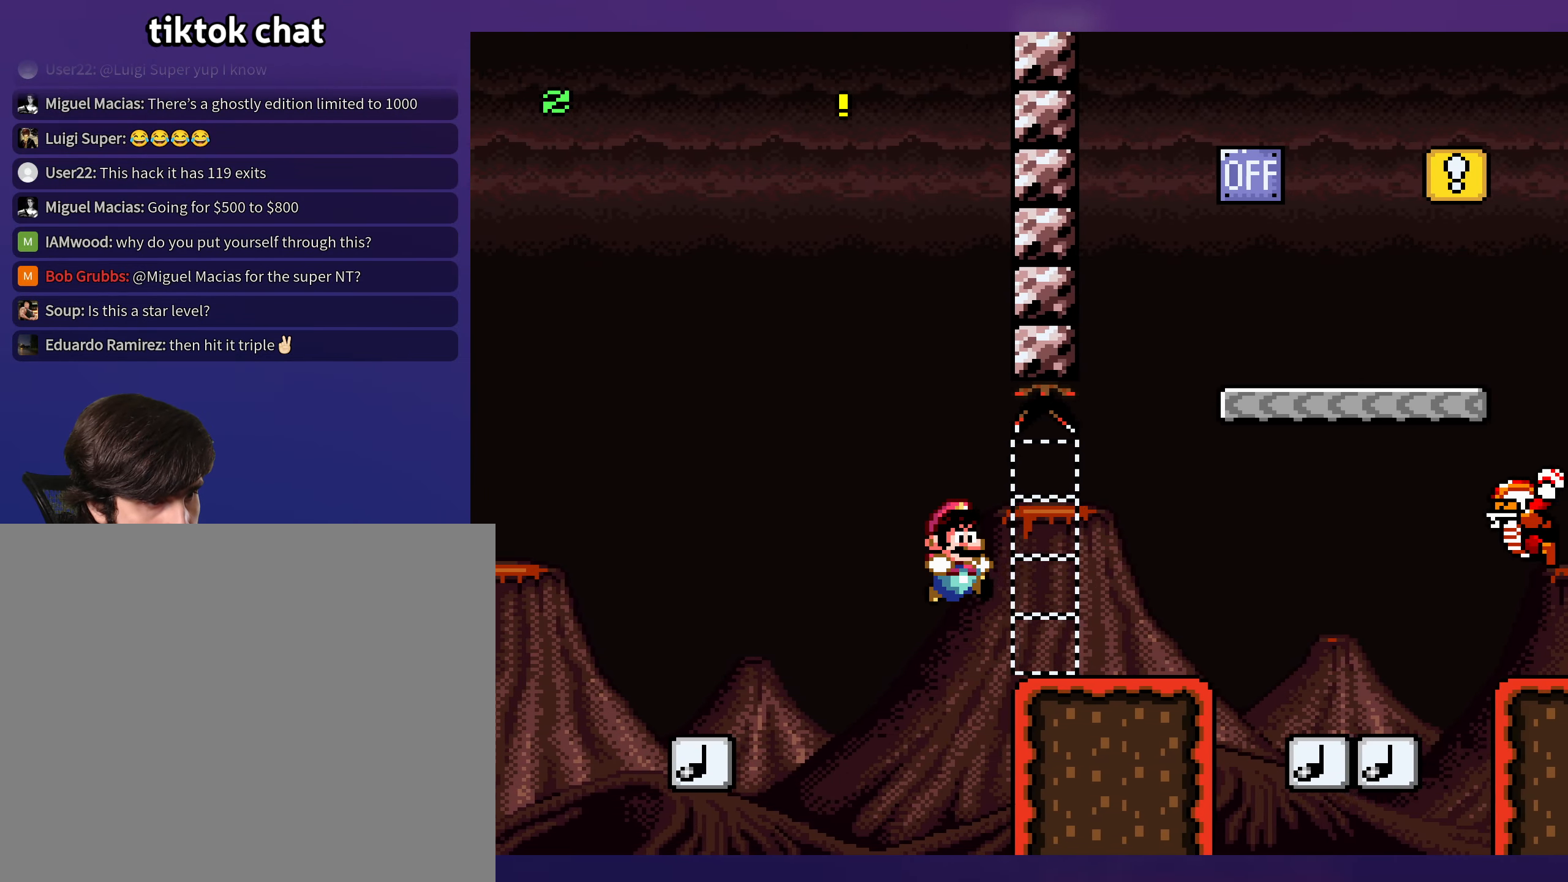
{"buttons": ["B", "Y", "DPAD_LEFT"], "events": [[17, "B", "up"], [200, "B", "down"], [200, "DPAD_DOWN", "down"], [400, "DPAD_DOWN", "up"], [467, "DPAD_RIGHT", "up"], [500, "DPAD_LEFT", "down"]]}
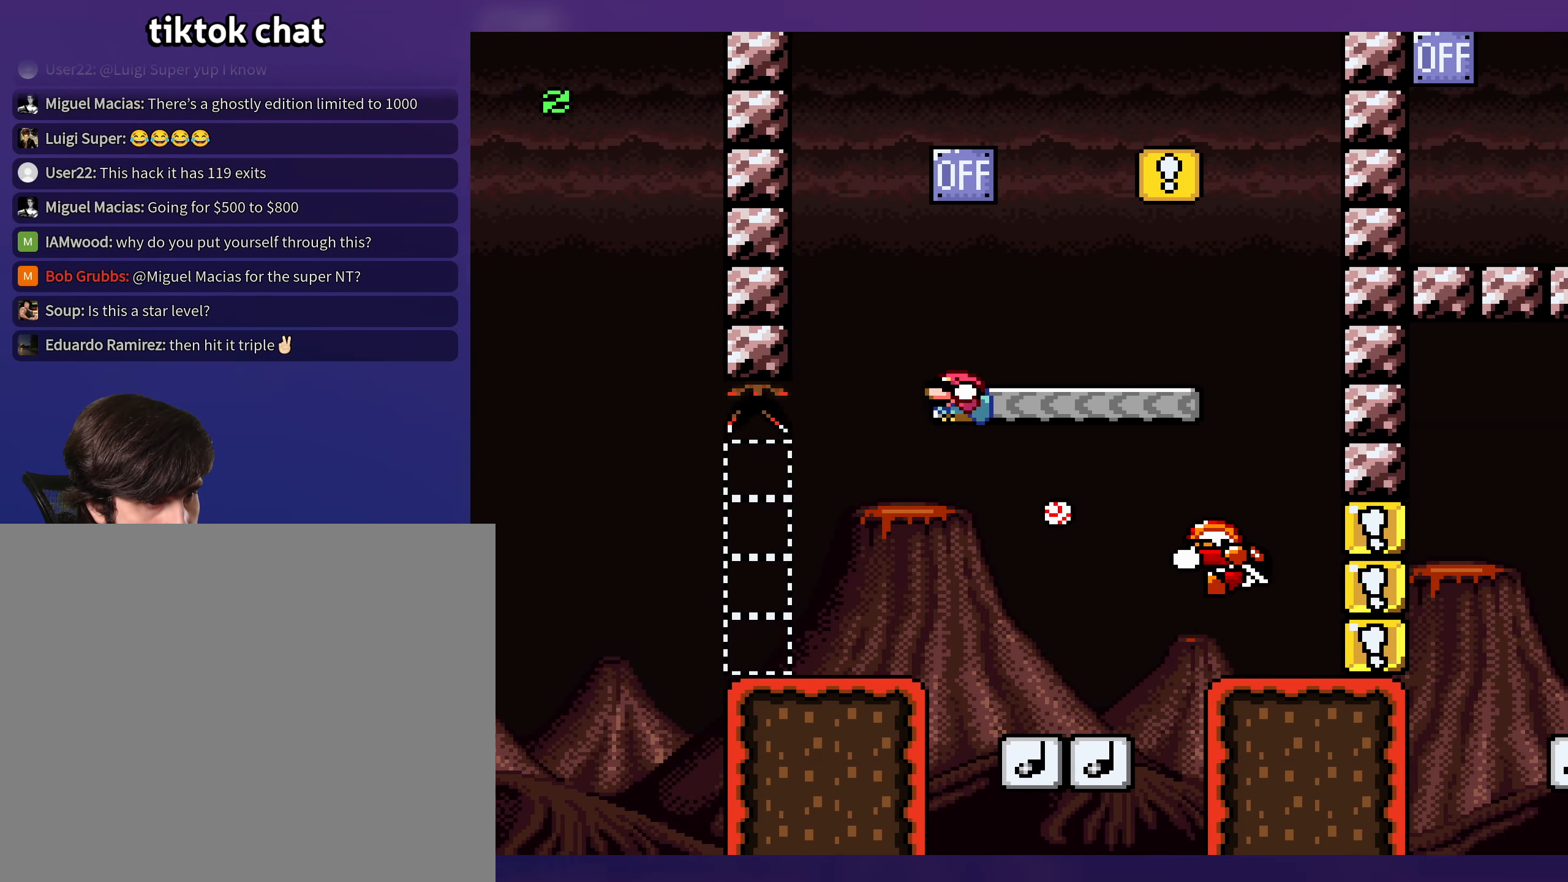
{"buttons": ["Y", "DPAD_RIGHT"], "events": [[83, "B", "up"], [233, "B", "down"], [233, "DPAD_LEFT", "up"], [333, "DPAD_RIGHT", "down"], [400, "B", "up"]]}
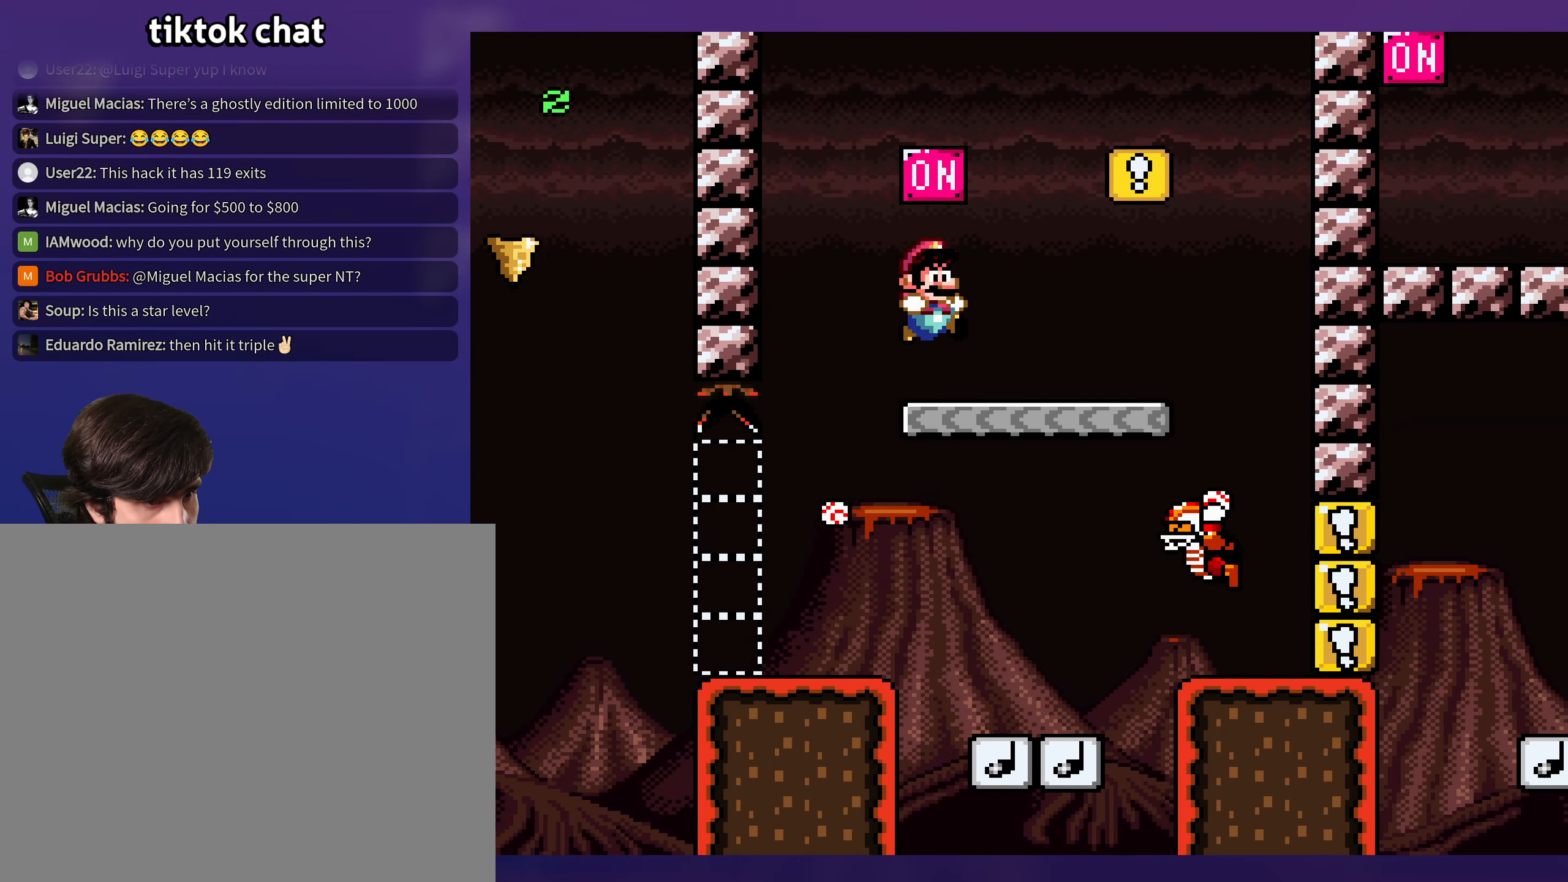
{"buttons": ["B", "Y", "DPAD_LEFT"], "events": [[233, "DPAD_DOWN", "down"], [267, "B", "down"], [417, "DPAD_RIGHT", "up"], [500, "DPAD_DOWN", "up"], [500, "DPAD_LEFT", "down"]]}
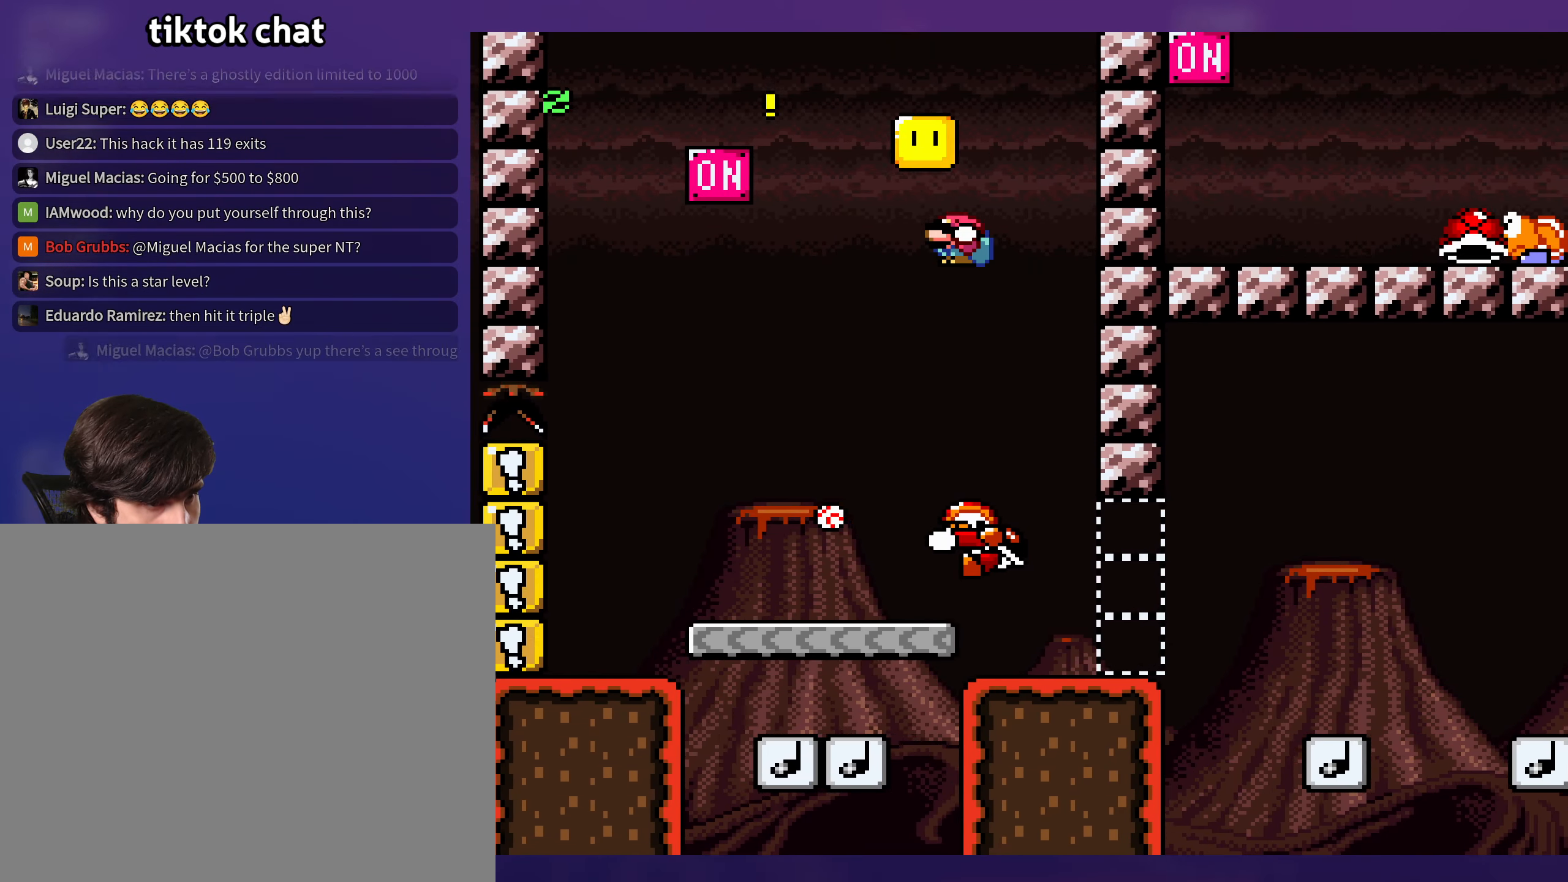
{"buttons": ["B", "Y", "DPAD_LEFT"], "events": [[50, "B", "up"], [117, "DPAD_LEFT", "up"], [117, "DPAD_RIGHT", "down"], [117, "DPAD_UP", "down"], [133, "DPAD_UP", "up"], [233, "B", "down"], [300, "DPAD_RIGHT", "up"], [333, "DPAD_LEFT", "down"]]}
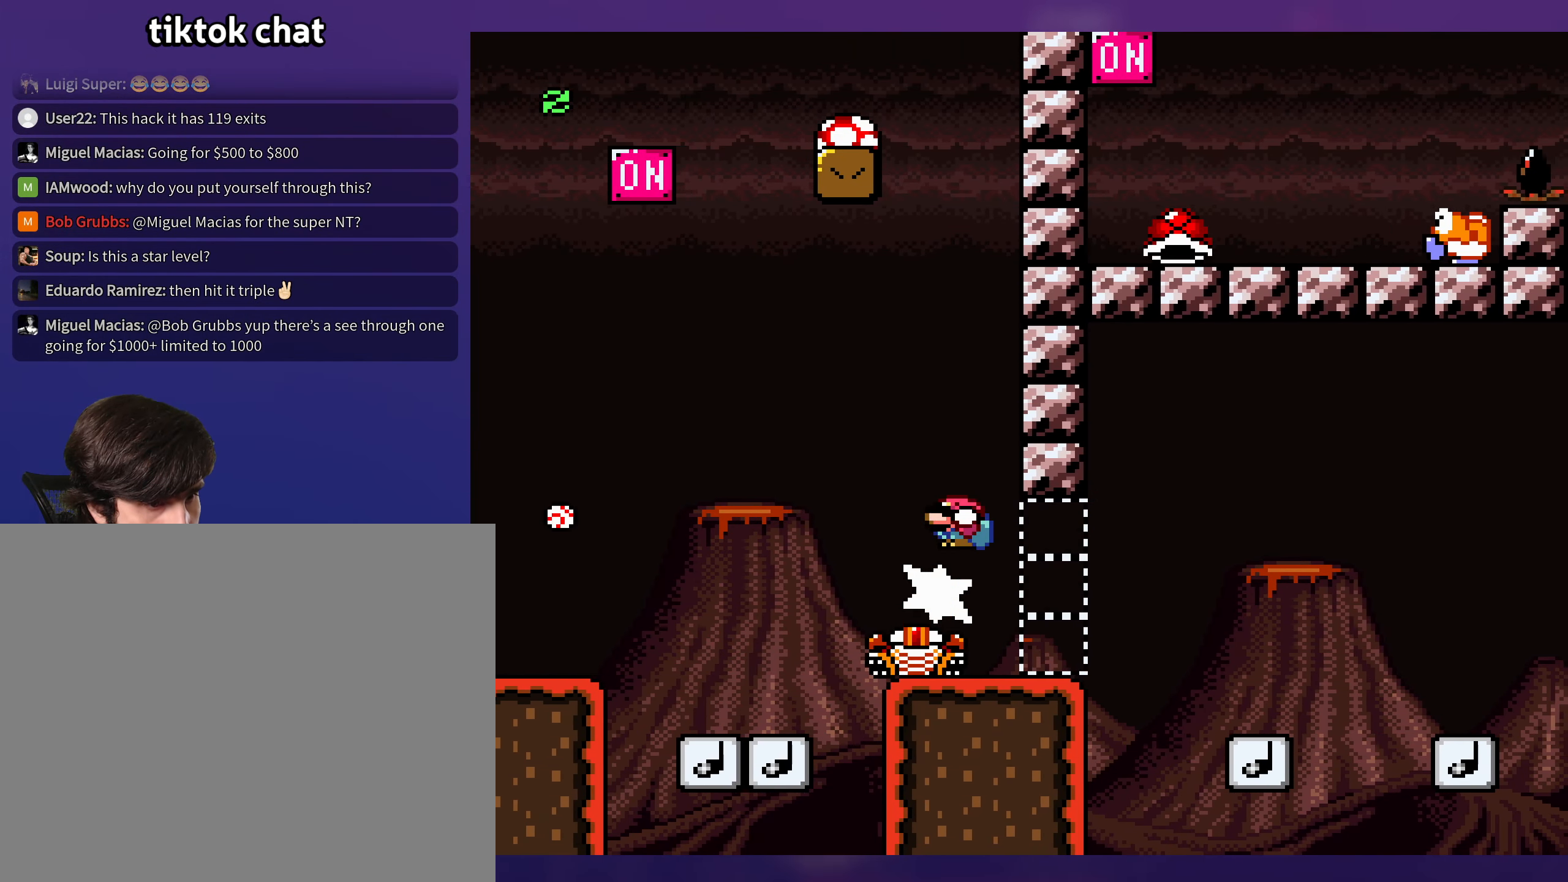
{"buttons": ["Y", "DPAD_RIGHT"], "events": [[167, "B", "up"], [200, "DPAD_LEFT", "up"], [433, "DPAD_RIGHT", "down"]]}
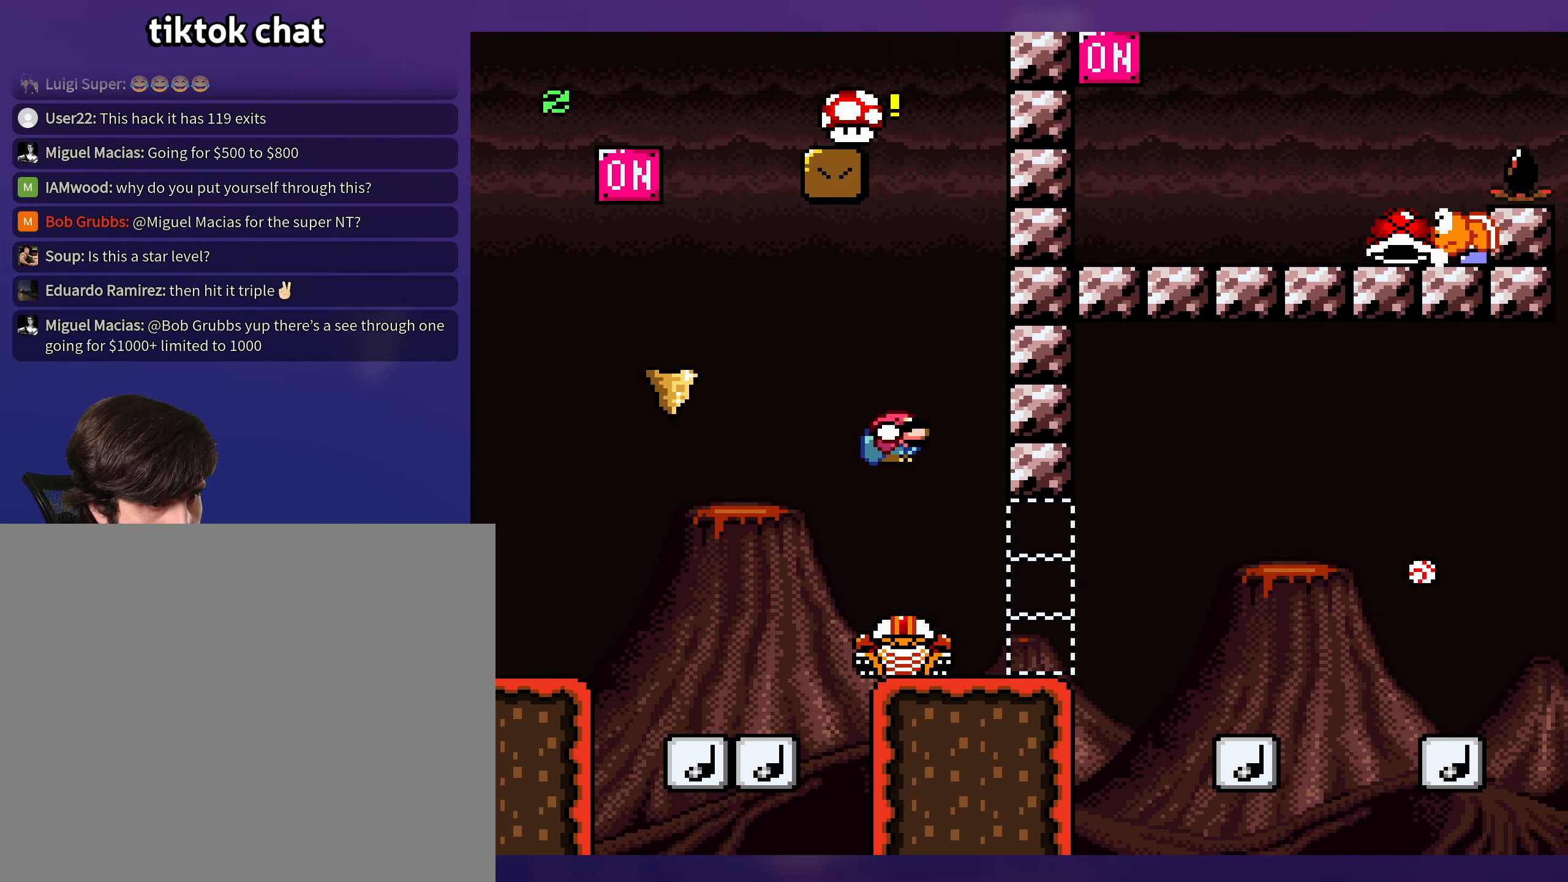
{"buttons": ["Y"], "events": [[67, "B", "down"], [233, "DPAD_RIGHT", "up"], [283, "DPAD_LEFT", "down"], [433, "DPAD_LEFT", "up"], [500, "B", "up"]]}
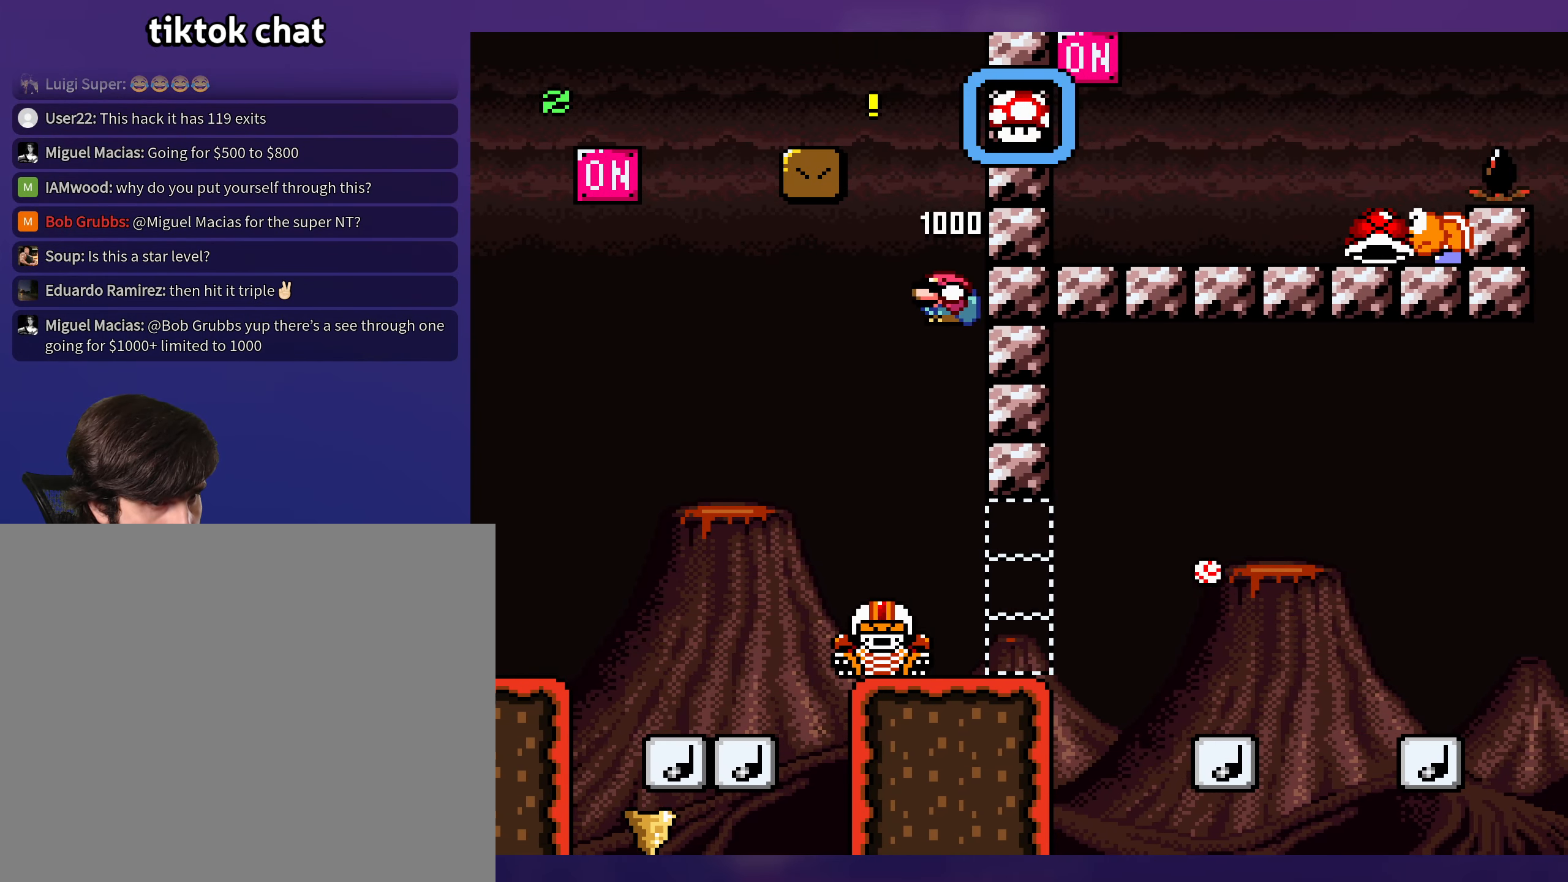
{"buttons": ["Y", "DPAD_LEFT"], "events": [[217, "DPAD_LEFT", "down"]]}
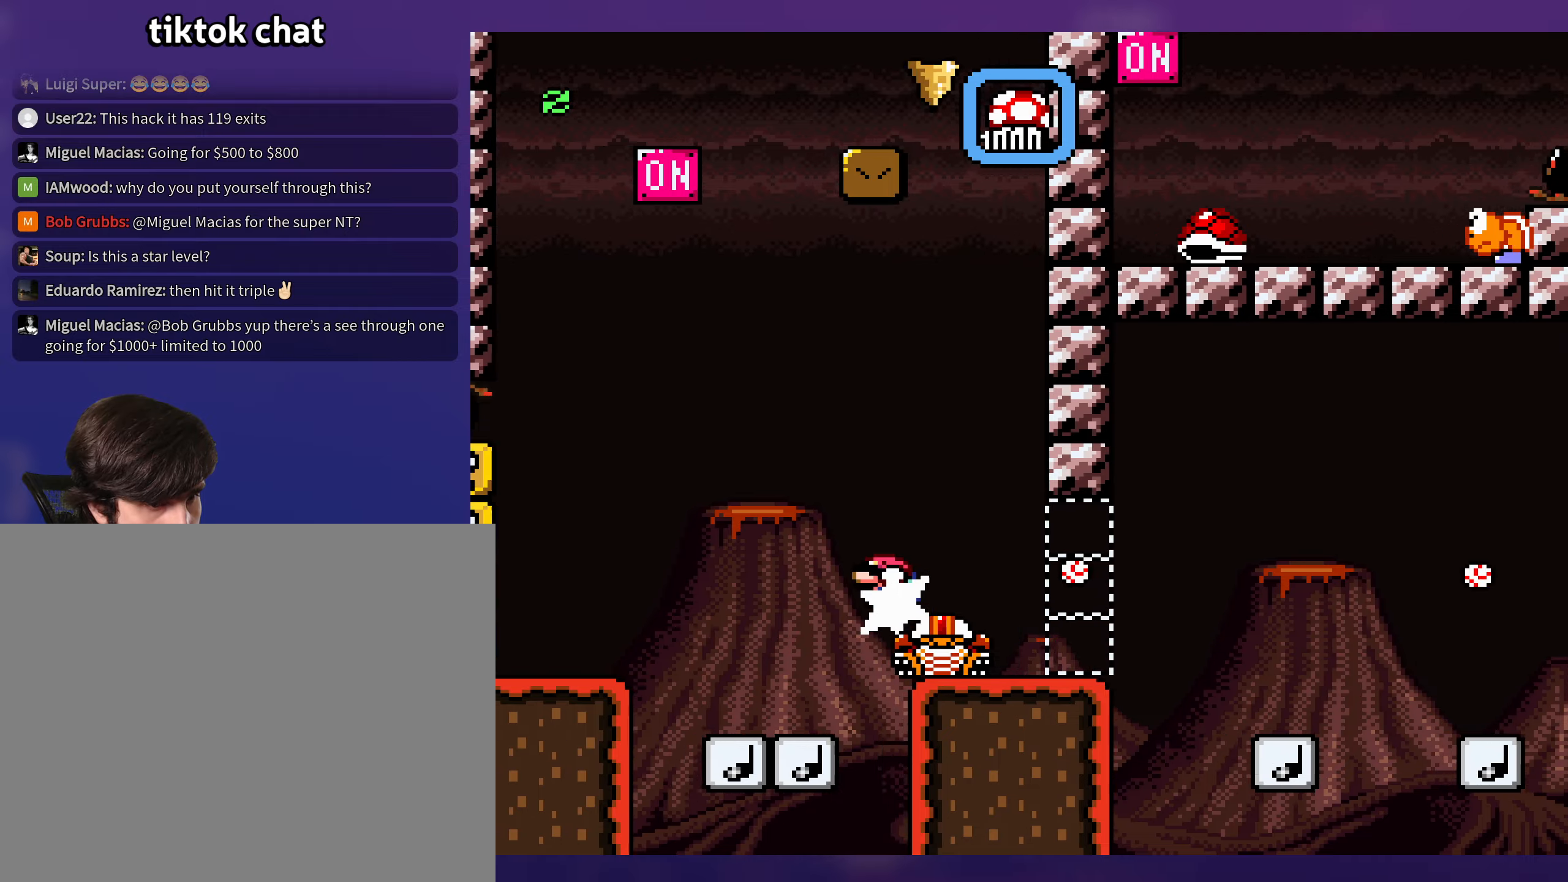
{"buttons": ["B", "Y", "DPAD_LEFT"], "events": [[200, "DPAD_LEFT", "up"], [200, "DPAD_RIGHT", "down"], [334, "DPAD_RIGHT", "up"], [334, "DPAD_UP", "down"], [367, "DPAD_LEFT", "down"], [367, "DPAD_UP", "up"], [417, "B", "down"]]}
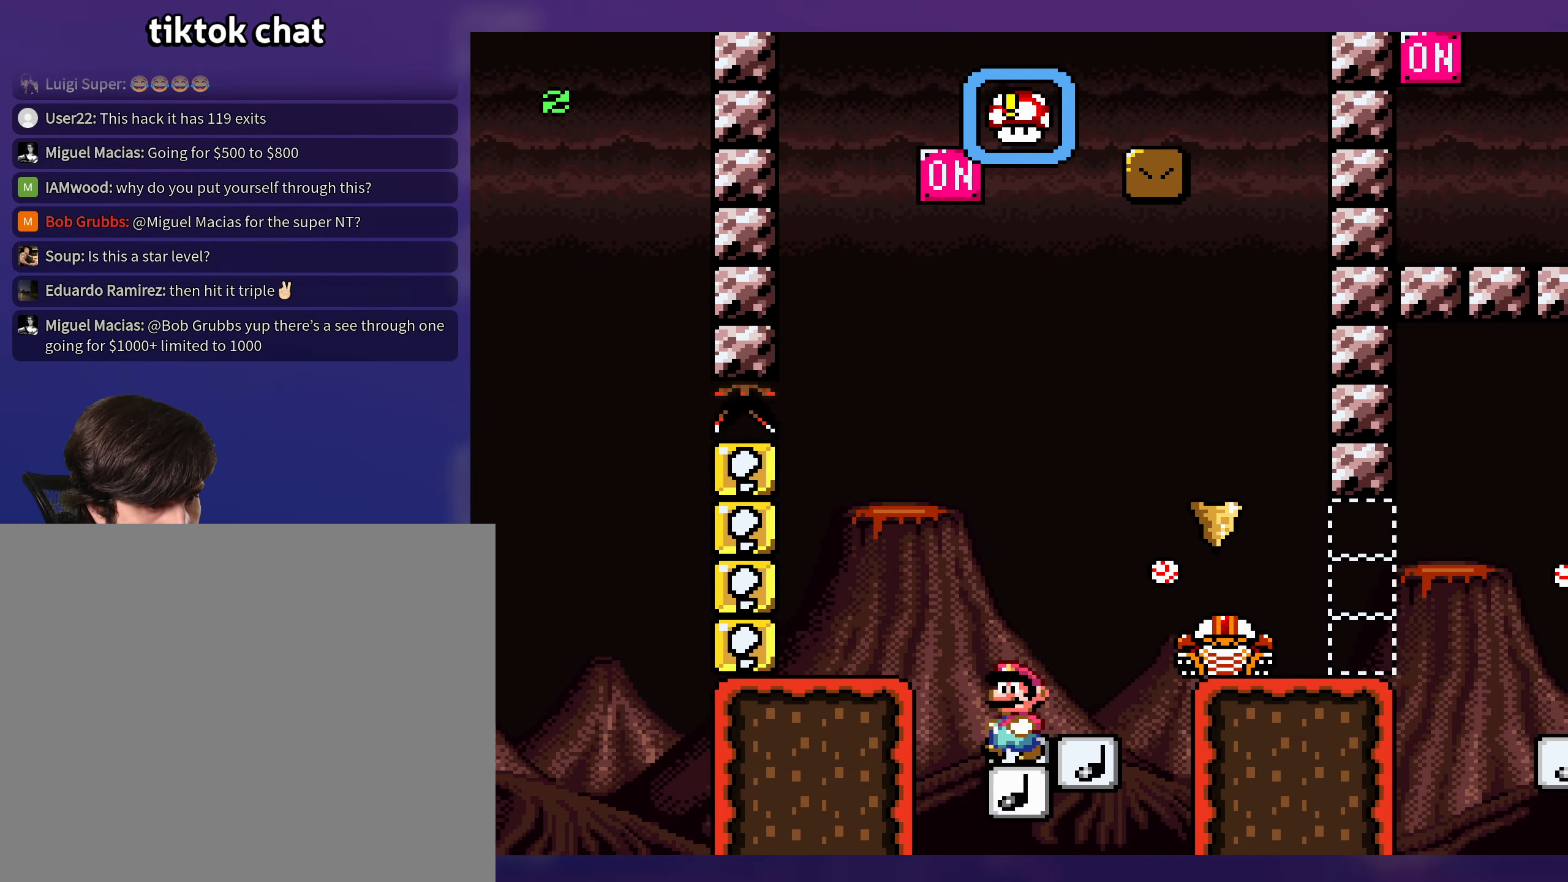
{"buttons": ["B", "Y", "DPAD_RIGHT"], "events": [[100, "DPAD_LEFT", "up"], [100, "DPAD_UP", "down"], [117, "DPAD_RIGHT", "down"], [117, "DPAD_UP", "up"]]}
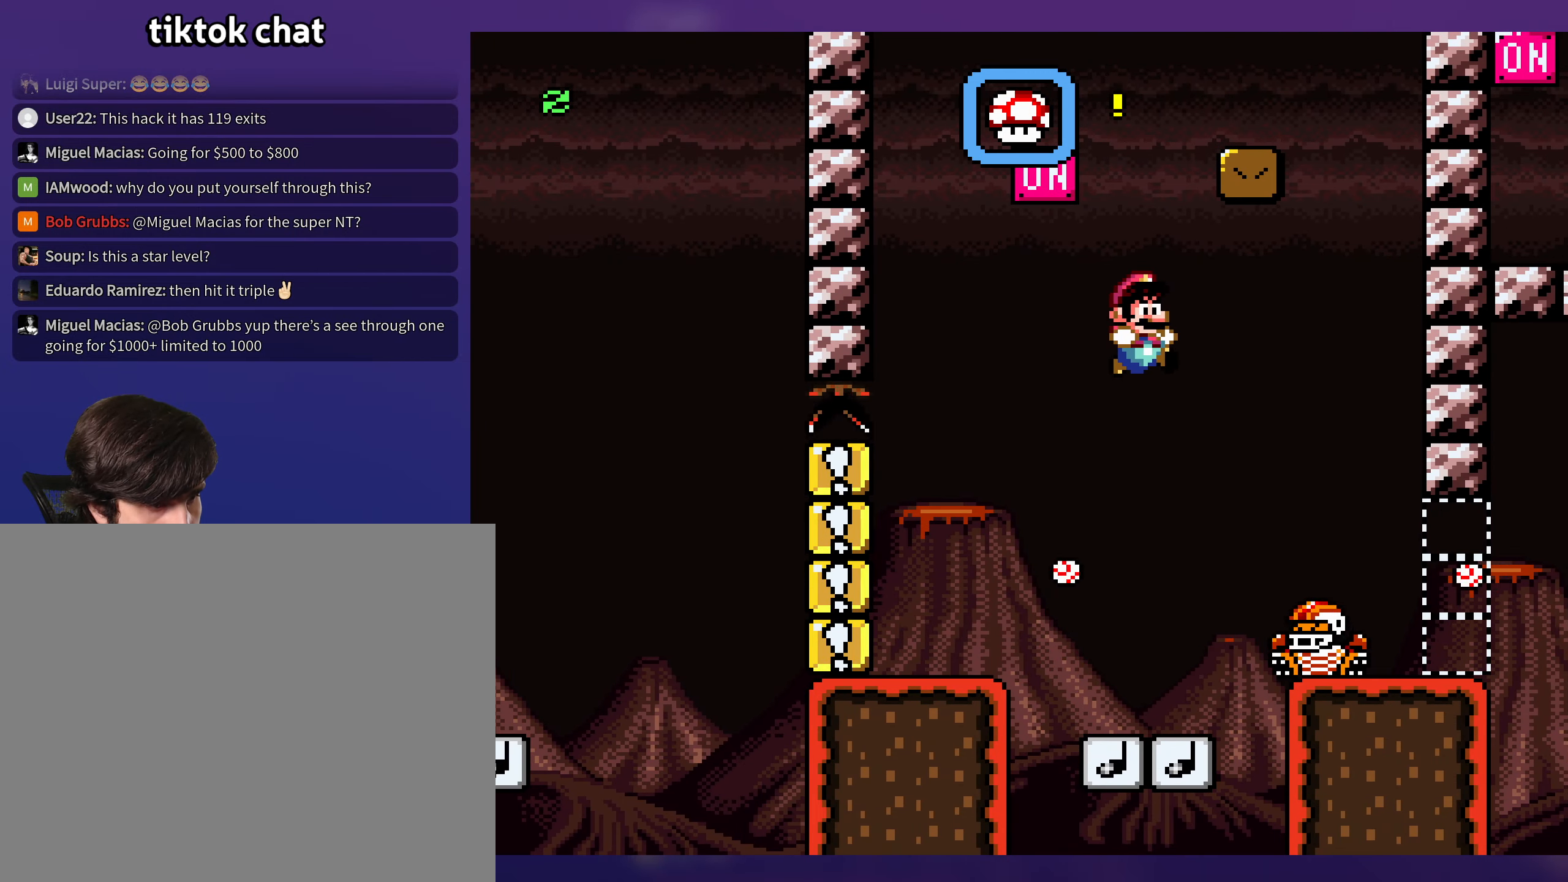
{"buttons": ["B", "Y", "DPAD_LEFT"], "events": [[334, "DPAD_LEFT", "down"], [334, "DPAD_RIGHT", "up"]]}
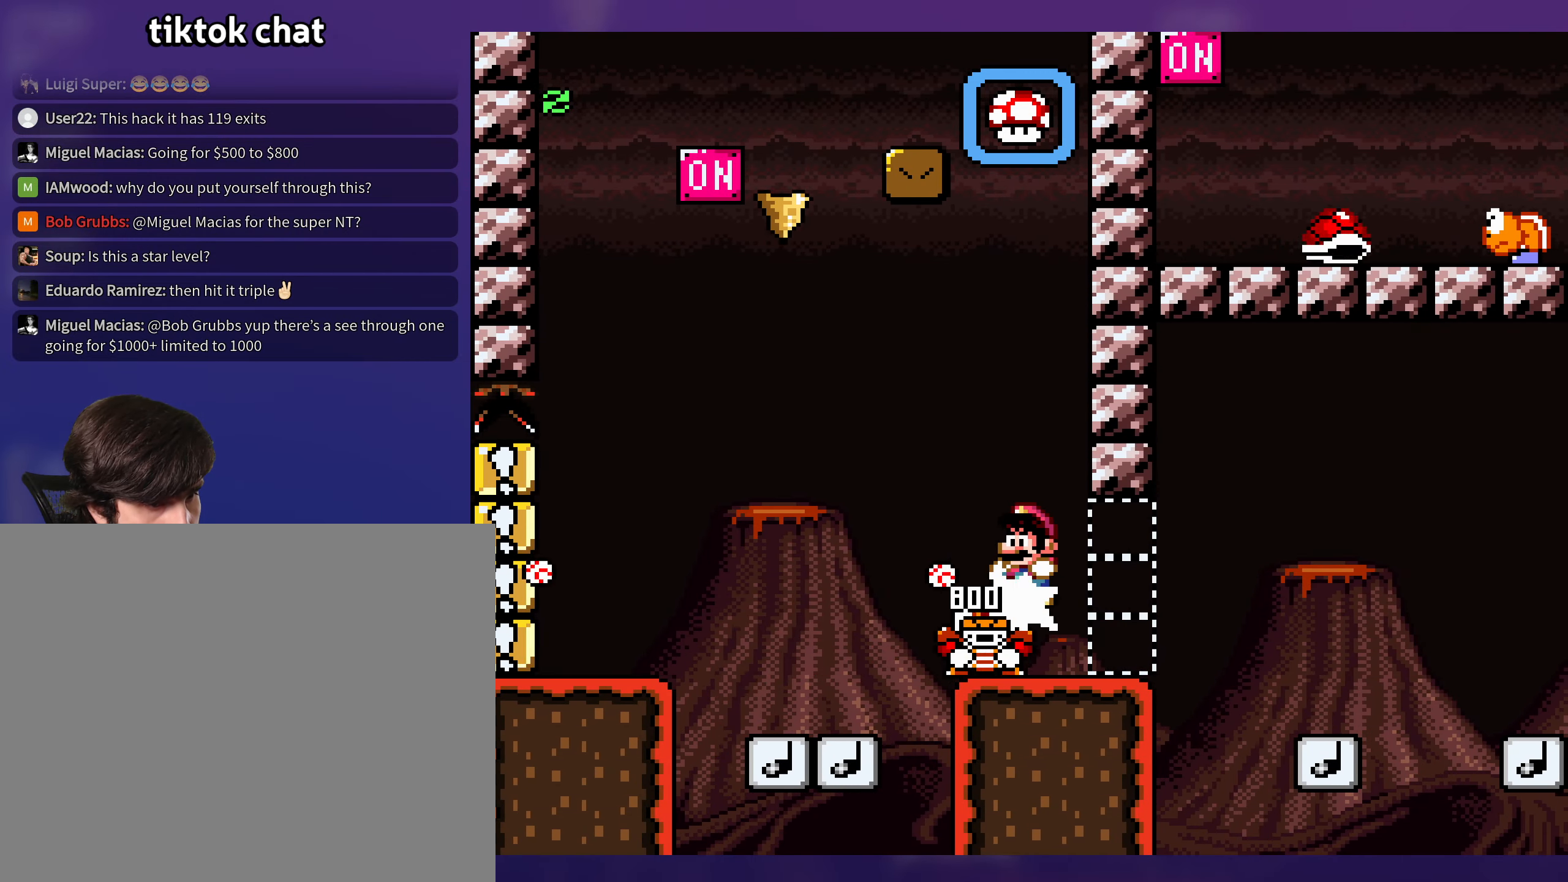
{"buttons": ["Y", "DPAD_RIGHT"], "events": [[134, "B", "up"], [167, "DPAD_LEFT", "up"], [267, "DPAD_RIGHT", "down"]]}
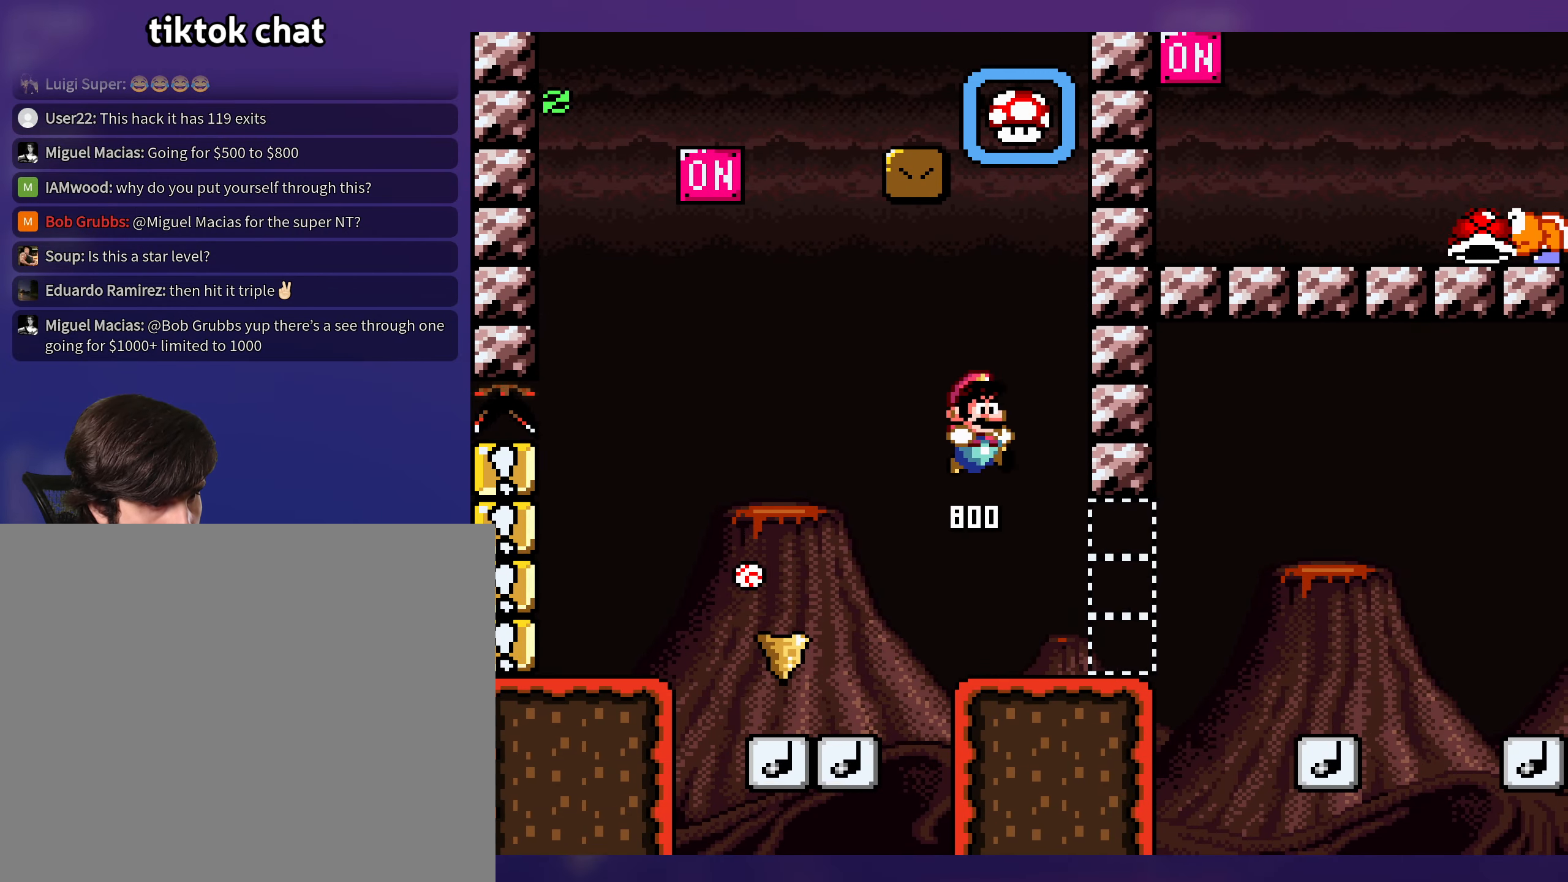
{"buttons": ["B", "Y", "DPAD_RIGHT"], "events": [[300, "B", "down"], [300, "DPAD_DOWN", "down"], [467, "DPAD_DOWN", "up"]]}
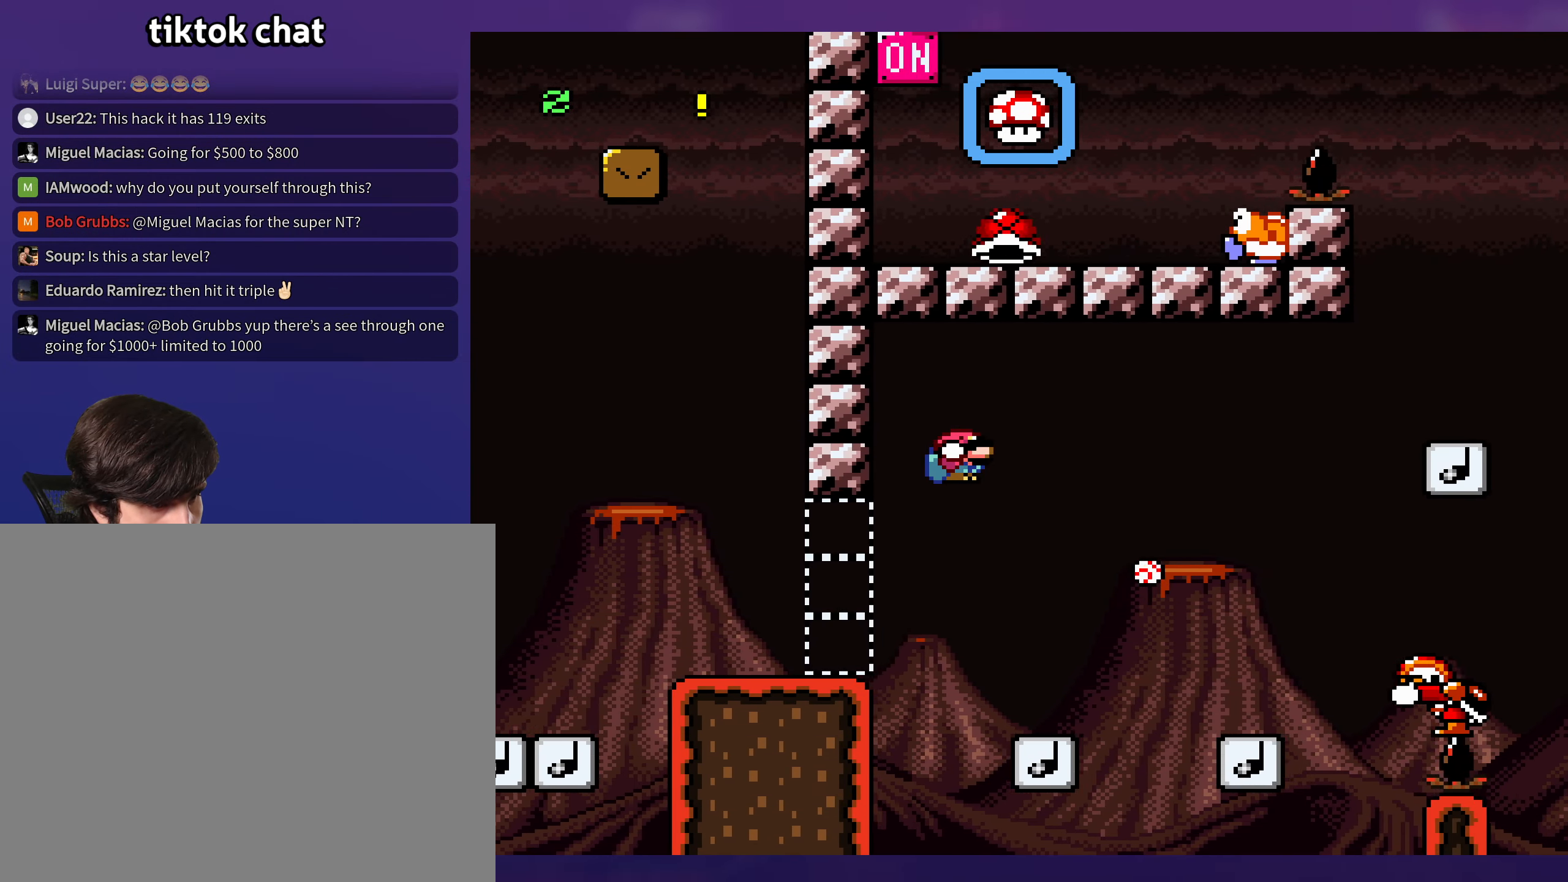
{"buttons": ["Y", "DPAD_LEFT"], "events": [[67, "B", "up"], [384, "DPAD_UP", "down"], [400, "DPAD_LEFT", "down"], [400, "DPAD_RIGHT", "up"], [400, "DPAD_UP", "up"]]}
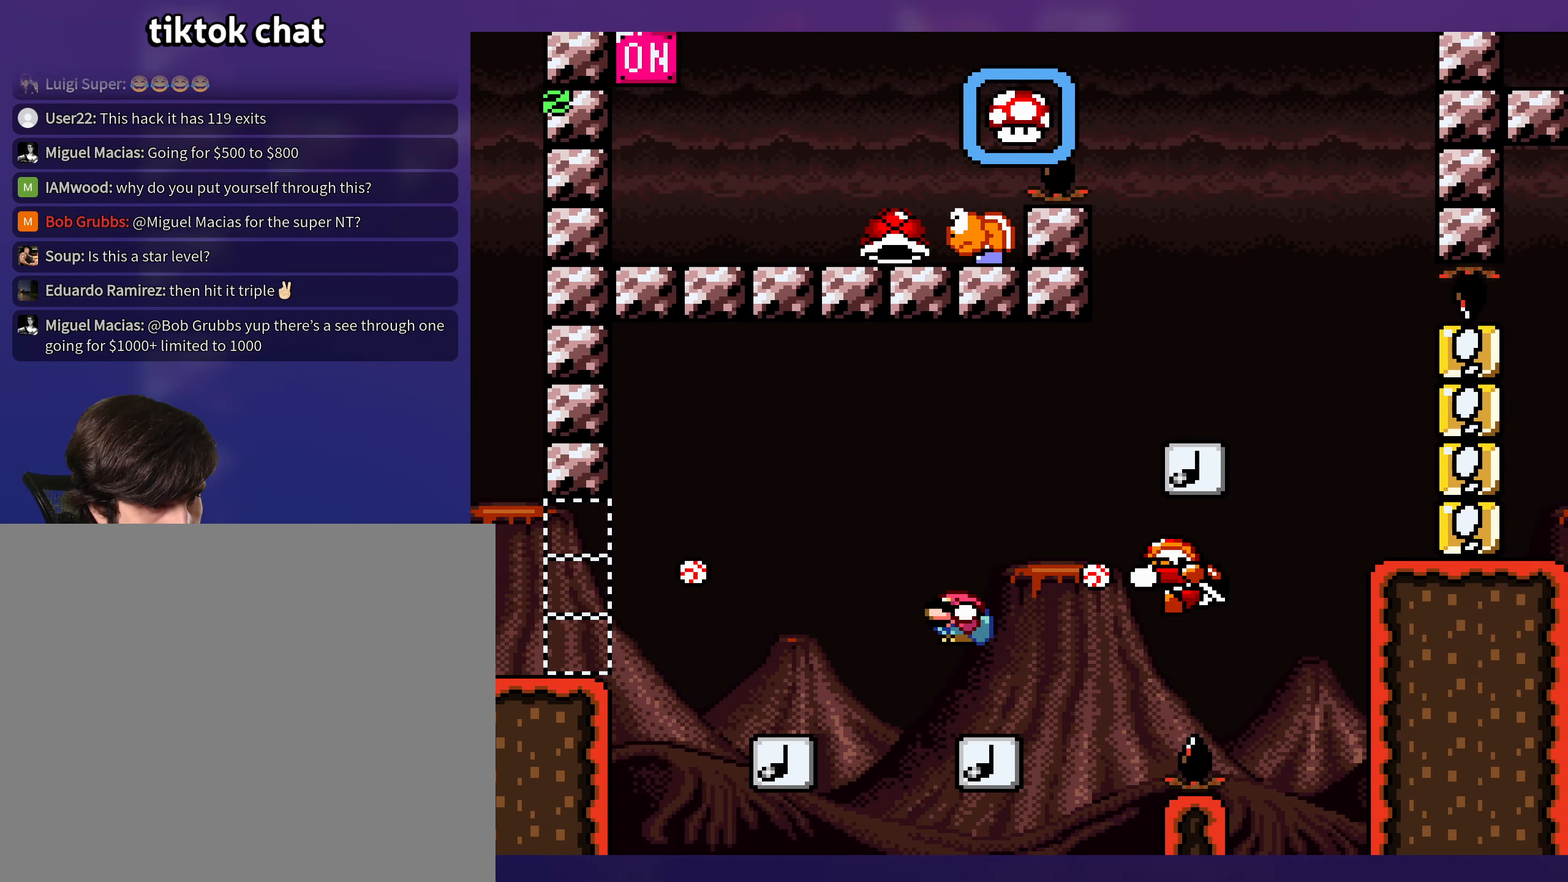
{"buttons": ["Y", "DPAD_RIGHT"], "events": [[100, "B", "down"], [267, "DPAD_LEFT", "up"], [267, "DPAD_UP", "down"], [300, "B", "up"], [300, "DPAD_RIGHT", "down"], [300, "DPAD_UP", "up"]]}
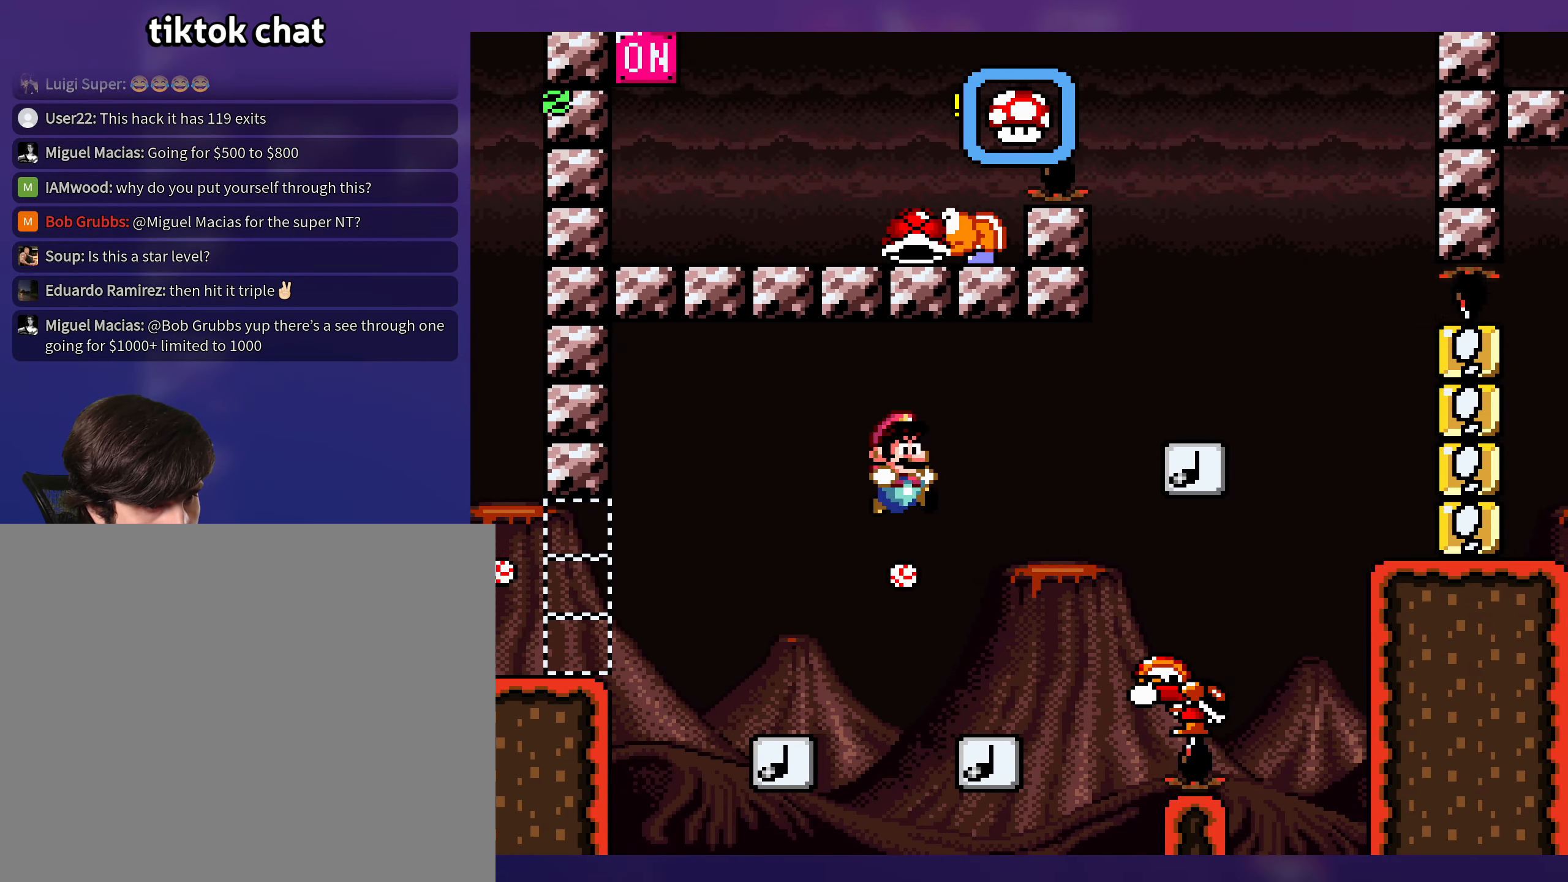
{"buttons": ["B", "Y", "DPAD_RIGHT"], "events": [[167, "DPAD_RIGHT", "up"], [167, "DPAD_UP", "down"], [200, "DPAD_LEFT", "down"], [200, "DPAD_UP", "up"], [334, "B", "down"], [400, "DPAD_LEFT", "up"], [400, "DPAD_UP", "down"], [434, "DPAD_RIGHT", "down"], [434, "DPAD_UP", "up"]]}
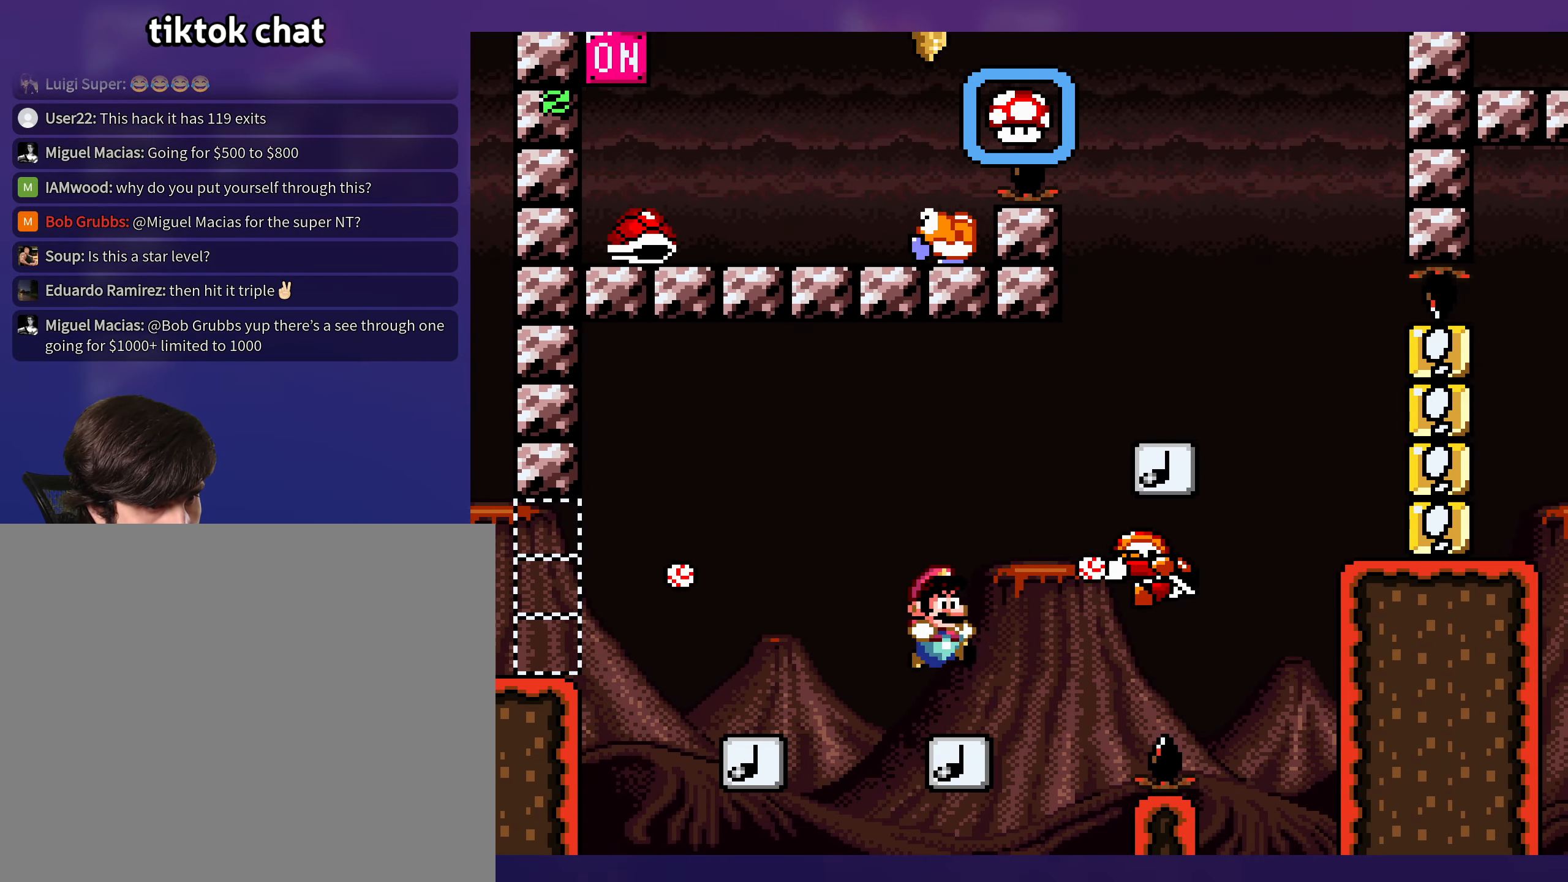
{"buttons": ["B", "Y", "DPAD_RIGHT"], "events": []}
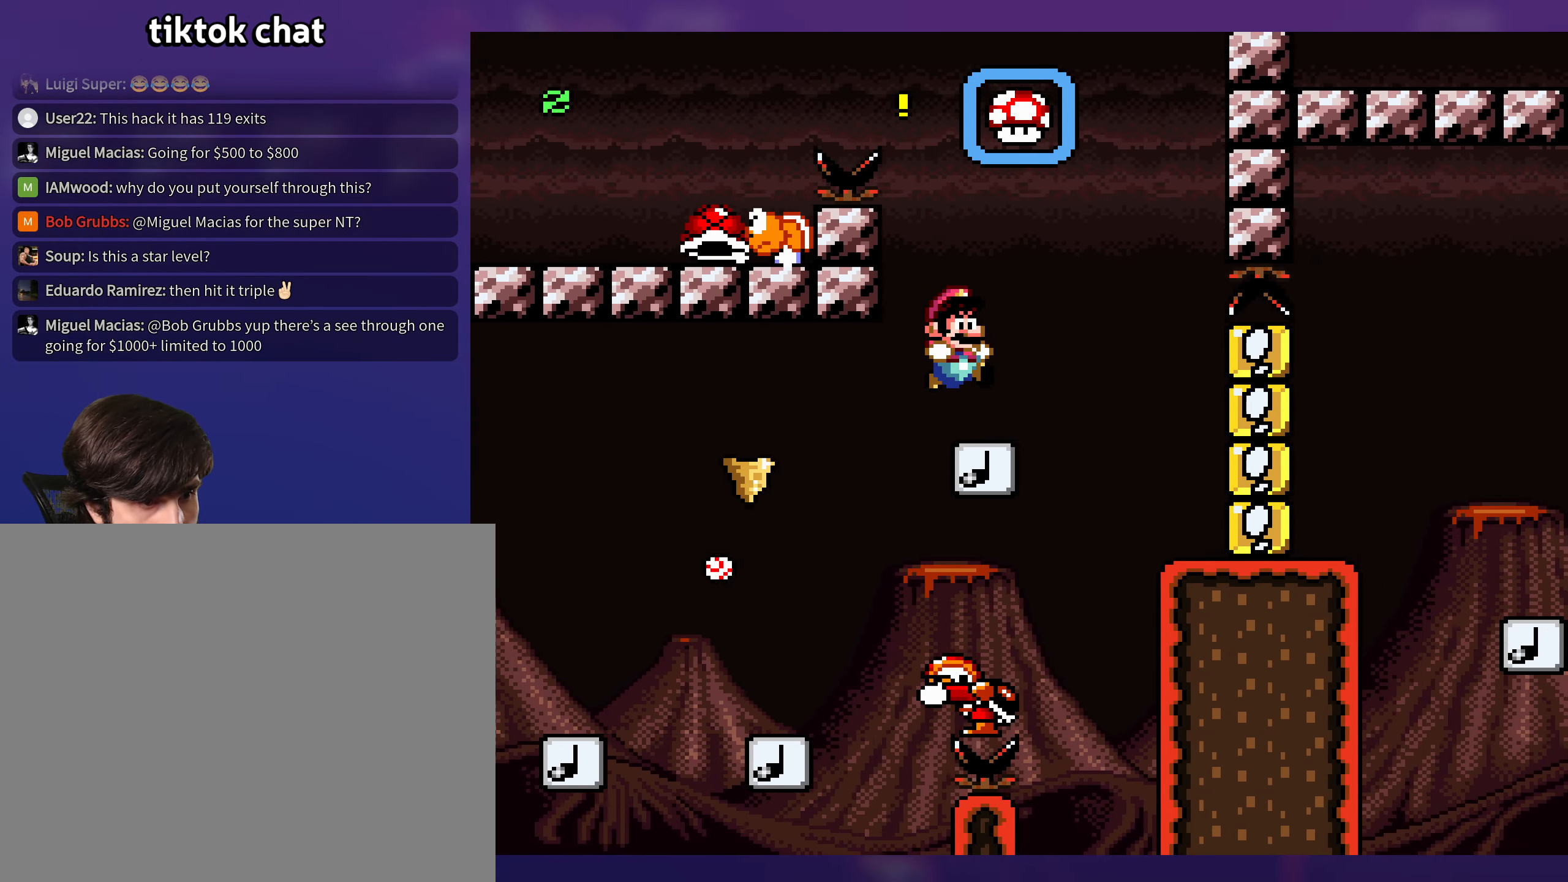
{"buttons": ["B", "Y", "DPAD_LEFT"], "events": [[17, "DPAD_LEFT", "down"], [17, "DPAD_RIGHT", "up"], [217, "DPAD_LEFT", "up"], [367, "DPAD_LEFT", "down"]]}